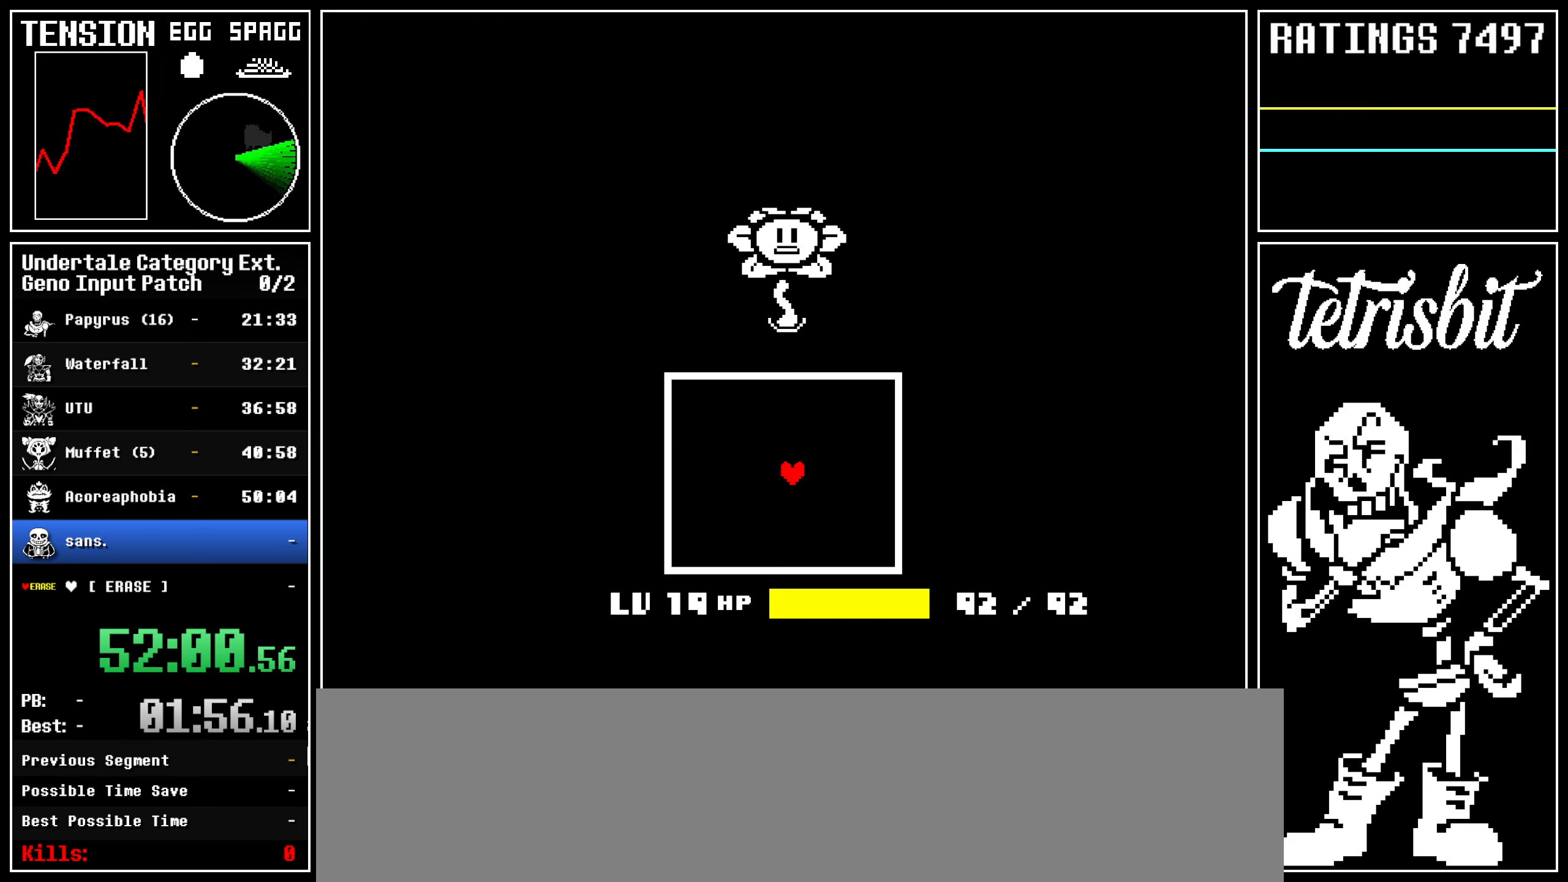
Gameplay with keyboard; each line is a JSON object with the keys held at the frame after it. "events" lists presses ("down") and releases ("up") of "alt", "c", "ctrl", "down", "left", "return", "right", "shift", "space", "up" and "z" between this image and that frame as [ms after this image, input, new state], when the widget could be followed in between; "x" appears only as held states. No other keys are recorded. Mouse input is not recorded.
{"keys": ["right", "z"], "events": [[34, "shift", "up"], [50, "z", "down"], [67, "return", "up"], [117, "return", "down"], [117, "z", "up"], [134, "shift", "down"], [184, "shift", "up"], [184, "z", "down"], [217, "return", "up"], [250, "return", "down"], [250, "z", "up"], [284, "shift", "down"], [334, "shift", "up"], [334, "z", "down"], [350, "return", "up"], [384, "z", "up"], [400, "return", "down"], [417, "shift", "down"], [450, "z", "down"], [467, "shift", "up"], [484, "return", "up"]]}
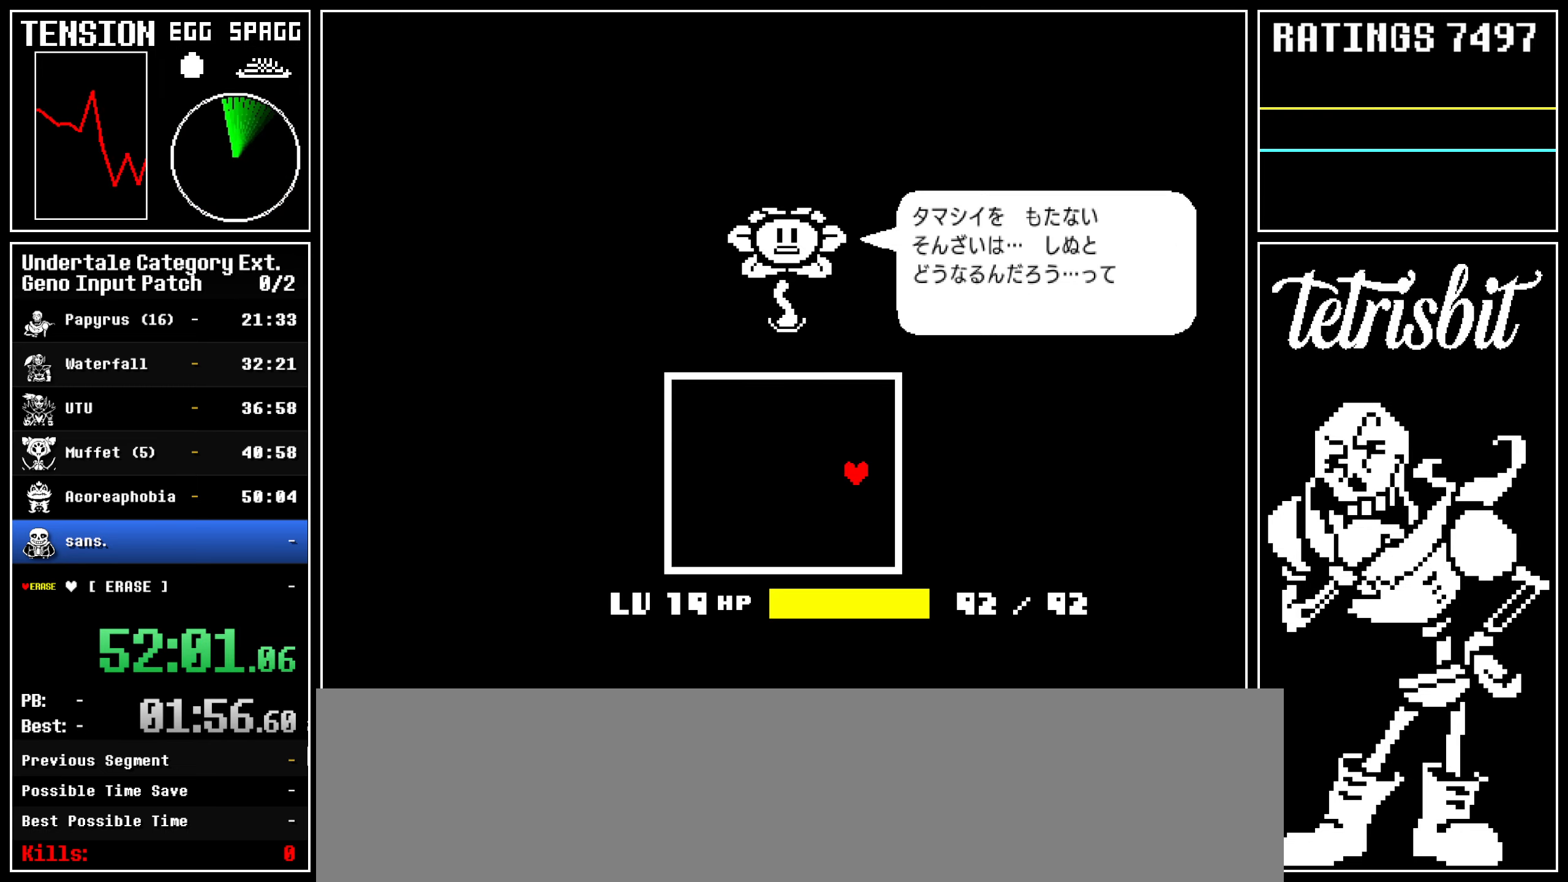
{"keys": ["right", "z"], "events": [[34, "return", "down"], [34, "z", "up"], [67, "z", "down"], [100, "return", "up"], [150, "return", "down"], [150, "z", "up"], [167, "shift", "down"], [200, "z", "down"], [217, "shift", "up"], [234, "return", "up"], [267, "return", "down"], [284, "z", "up"], [300, "shift", "down"], [334, "shift", "up"], [334, "z", "down"], [367, "return", "up"], [400, "return", "down"], [417, "shift", "down"], [417, "z", "up"], [450, "shift", "up"], [450, "z", "down"], [484, "return", "up"]]}
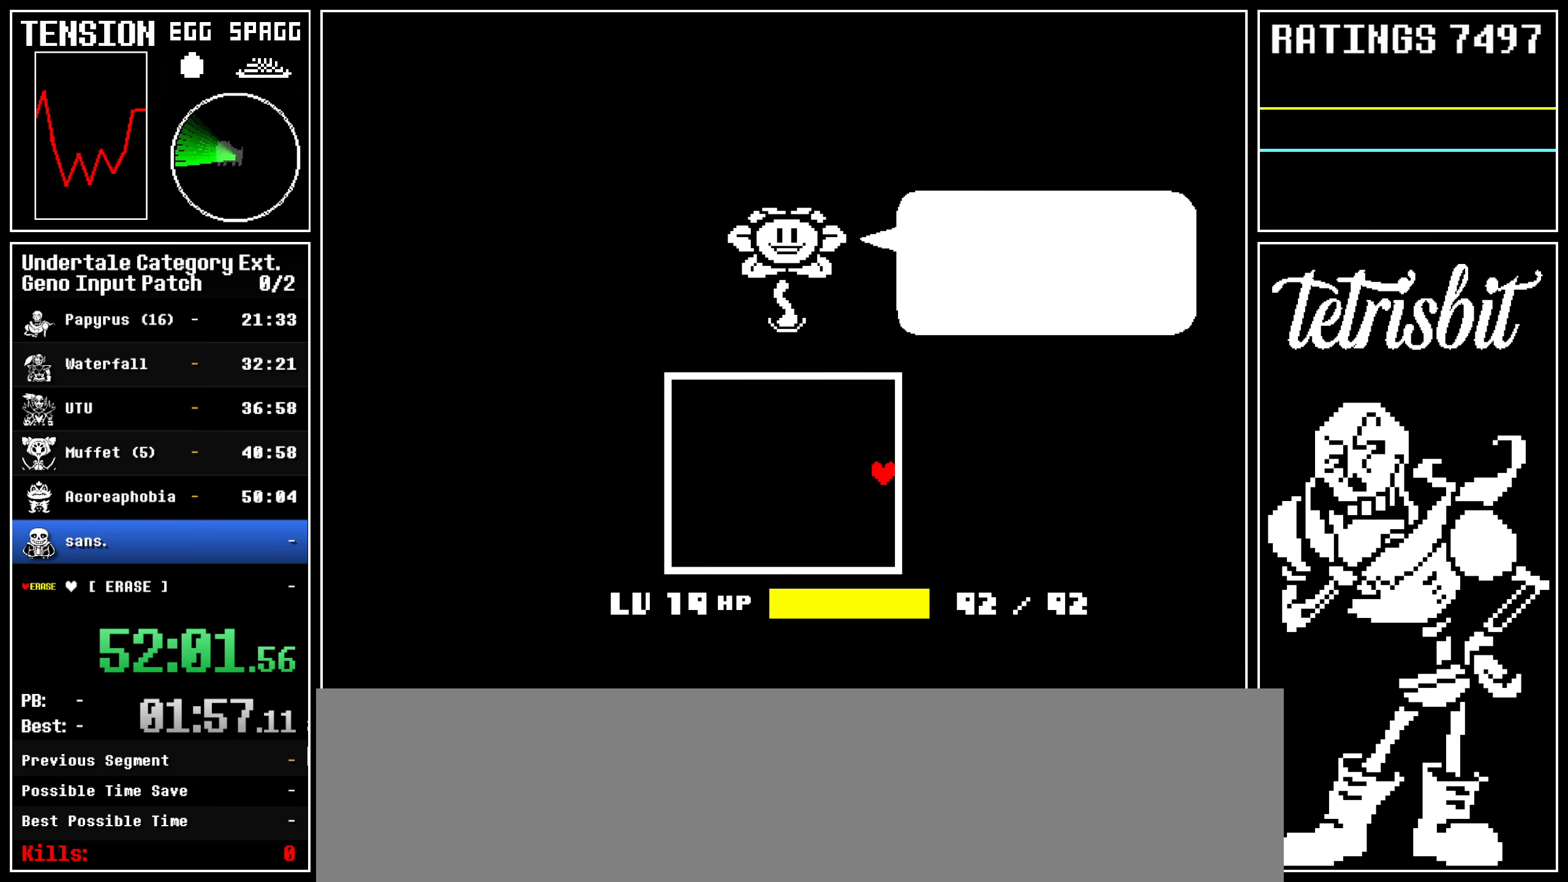
{"keys": ["right"], "events": [[17, "return", "down"], [34, "z", "up"], [50, "shift", "down"], [100, "shift", "up"], [100, "z", "down"], [117, "return", "up"], [150, "return", "down"], [167, "z", "up"], [184, "shift", "down"], [234, "shift", "up"], [234, "z", "down"], [284, "z", "up"], [300, "shift", "down"], [334, "shift", "up"], [334, "z", "down"], [367, "return", "up"], [384, "return", "down"], [450, "return", "up"], [467, "z", "up"]]}
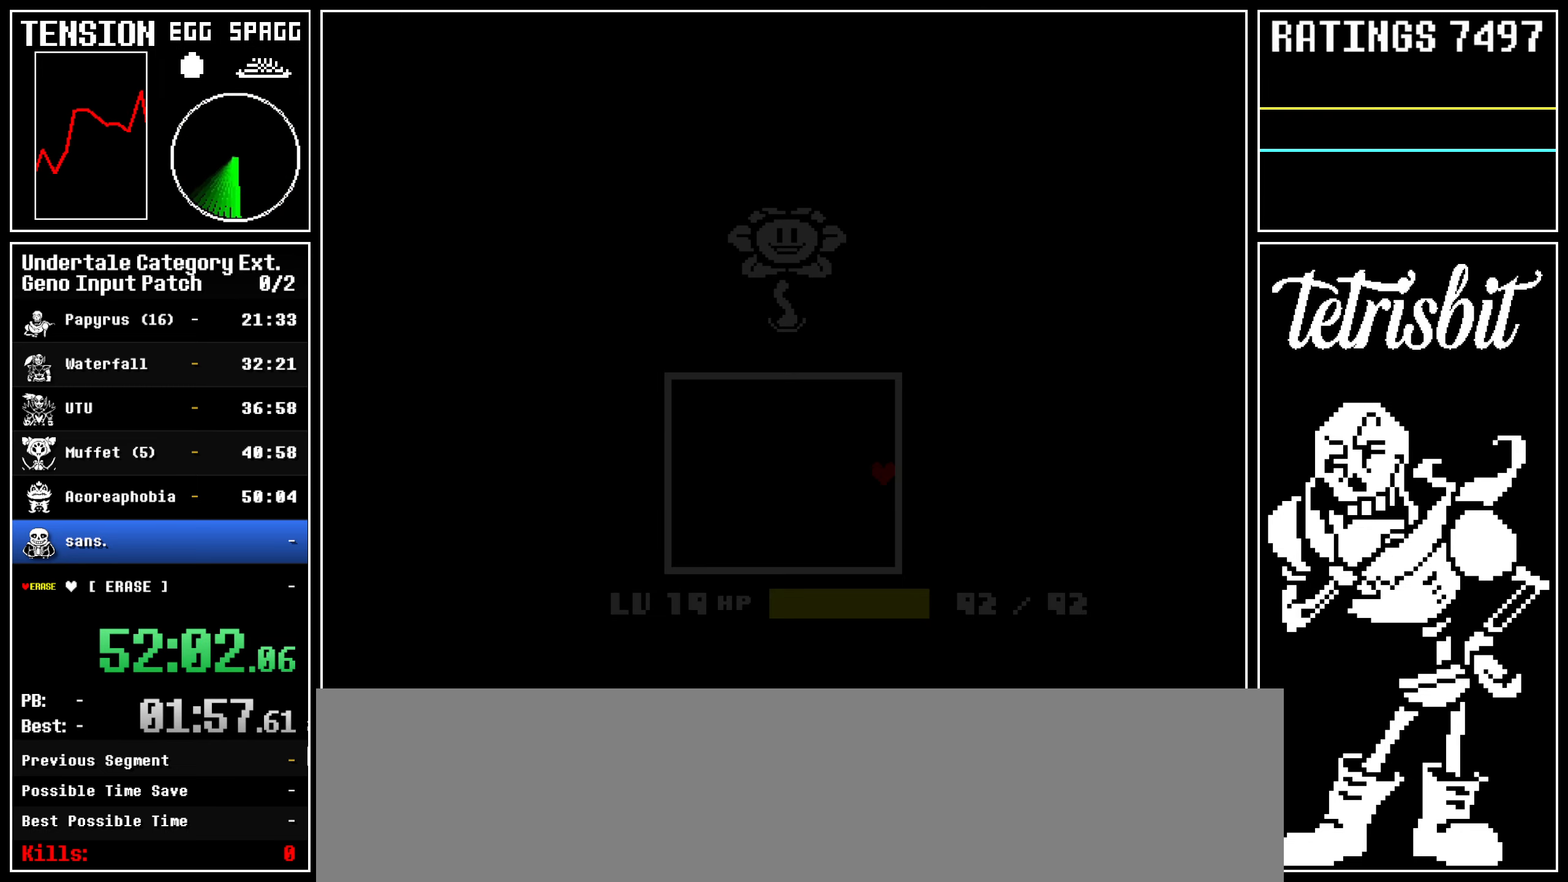
{"keys": ["right"], "events": []}
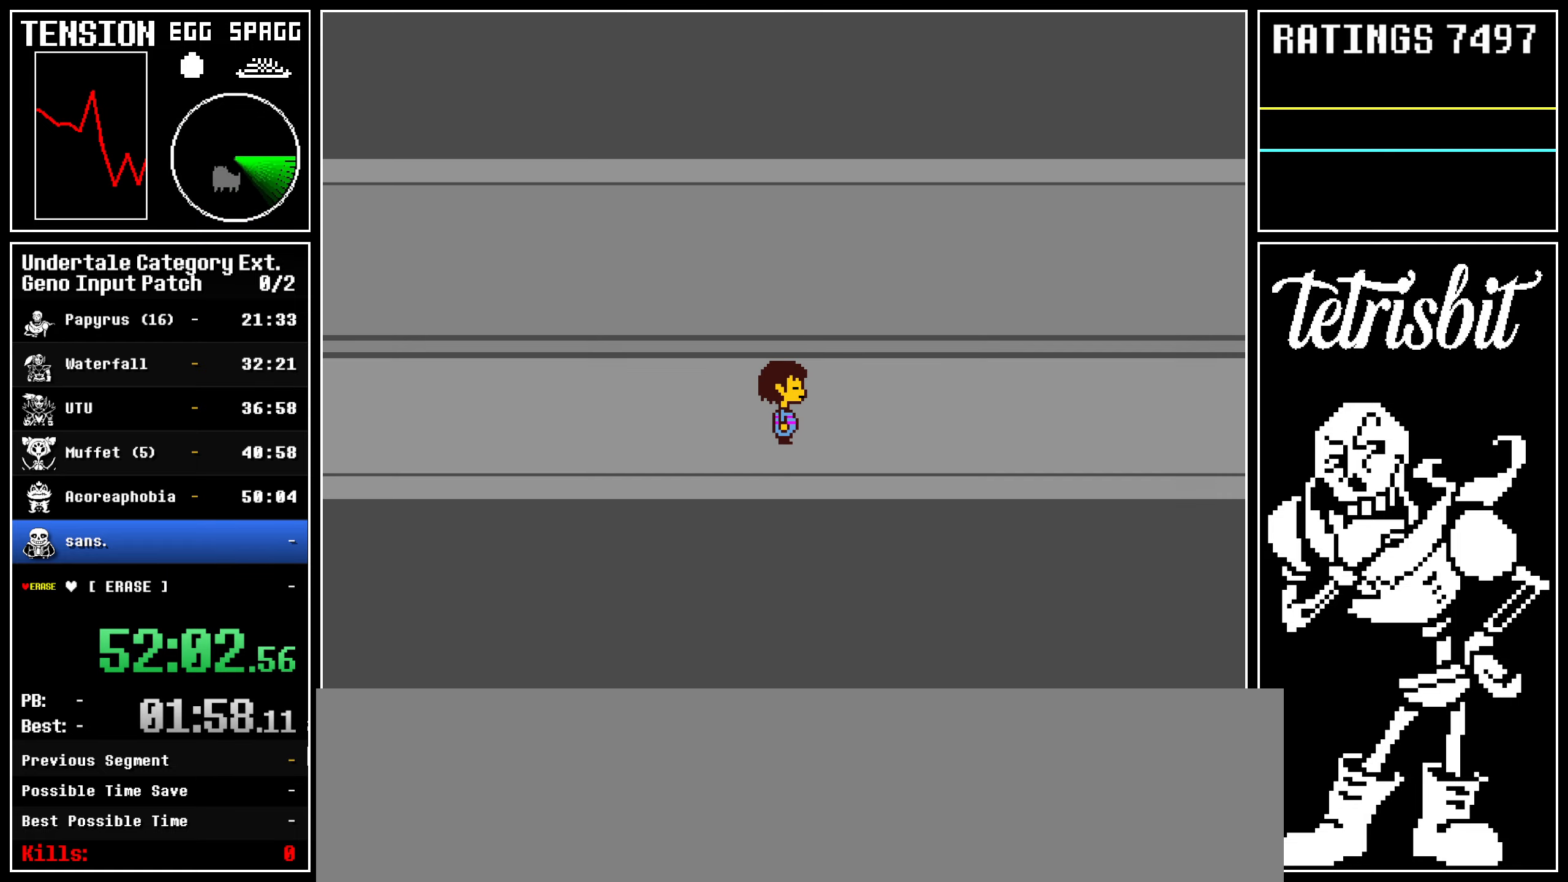
{"keys": ["right"], "events": []}
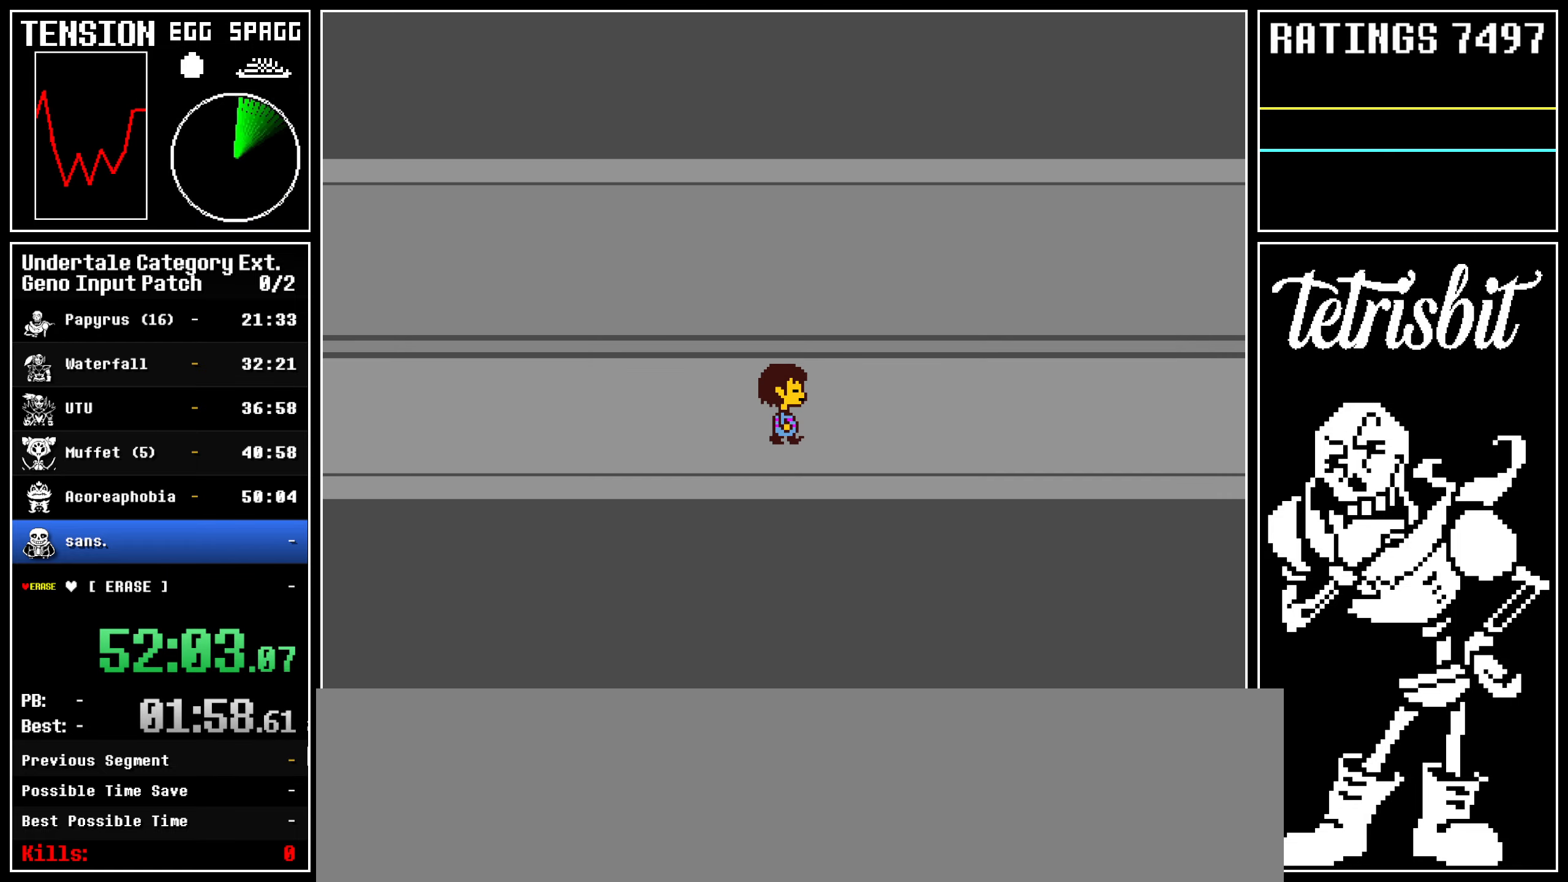
{"keys": ["right"], "events": []}
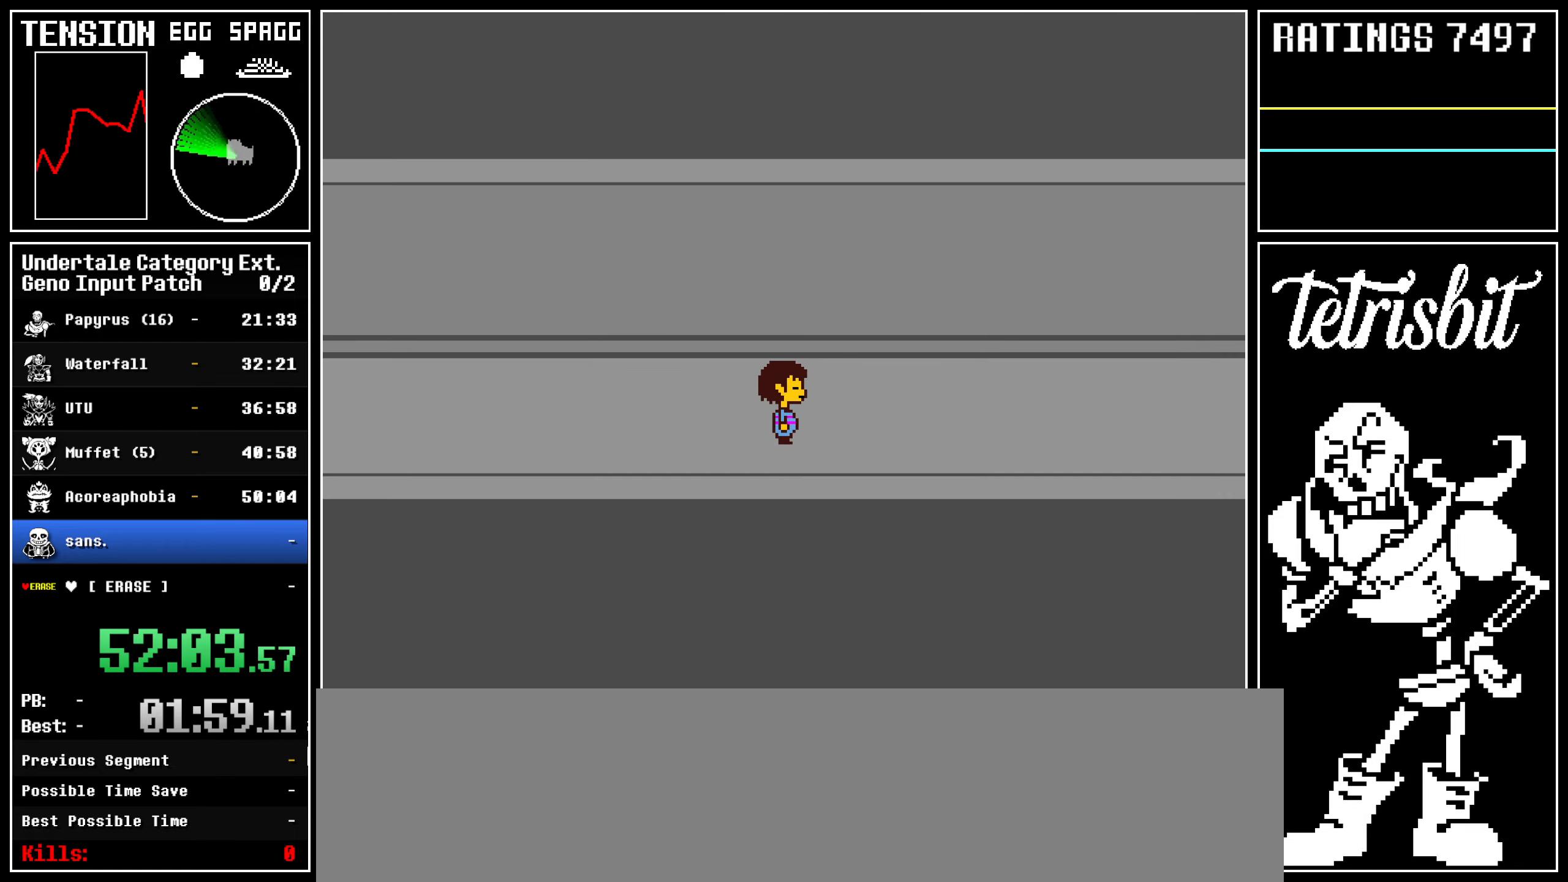
{"keys": ["right"], "events": []}
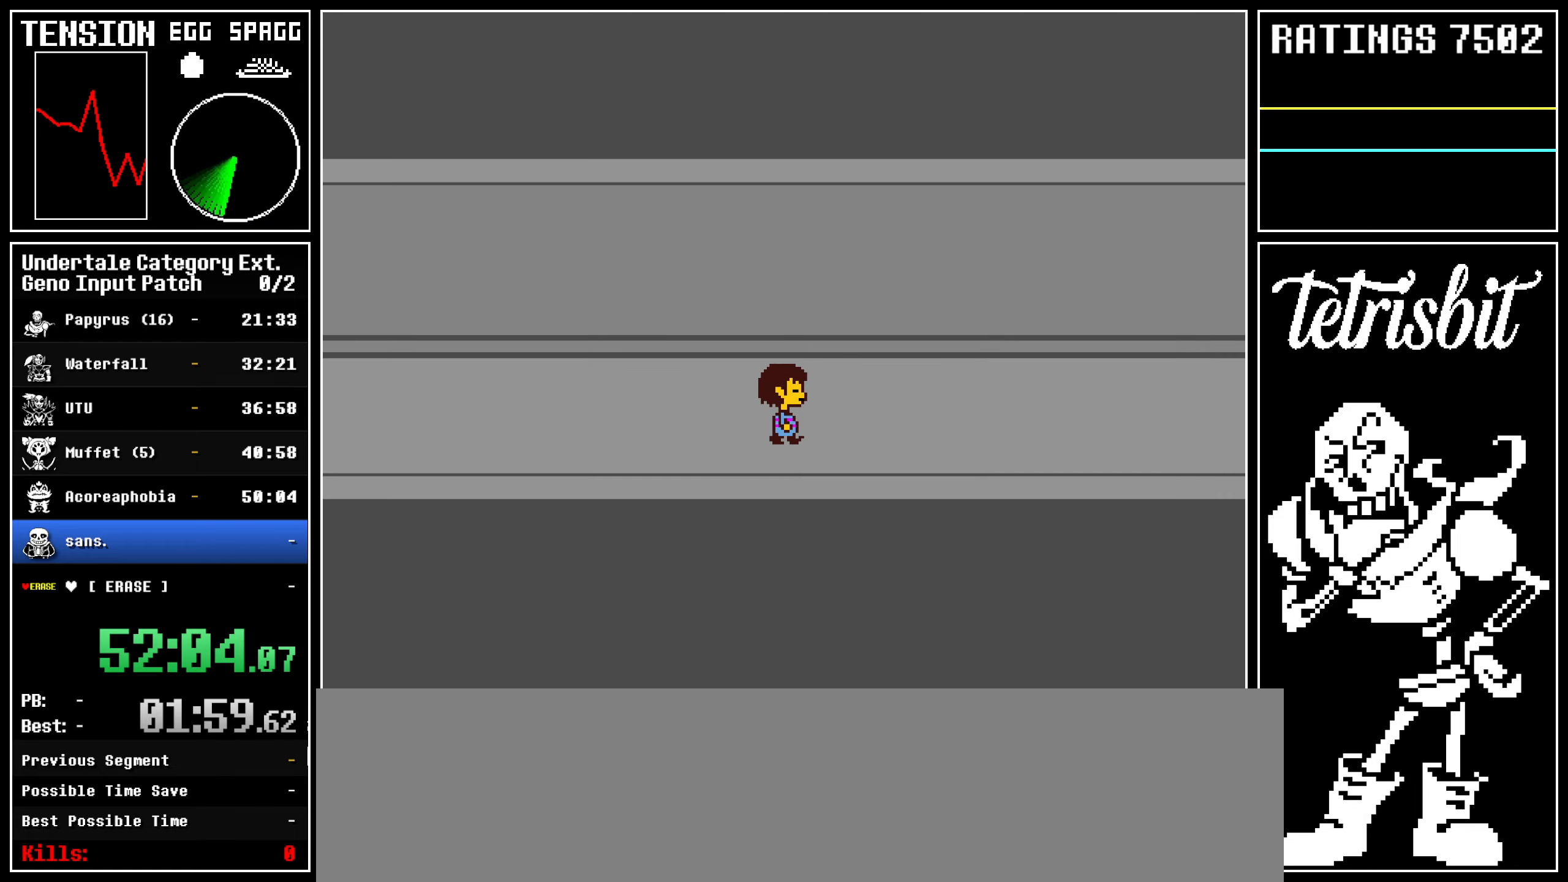
{"keys": ["right"], "events": []}
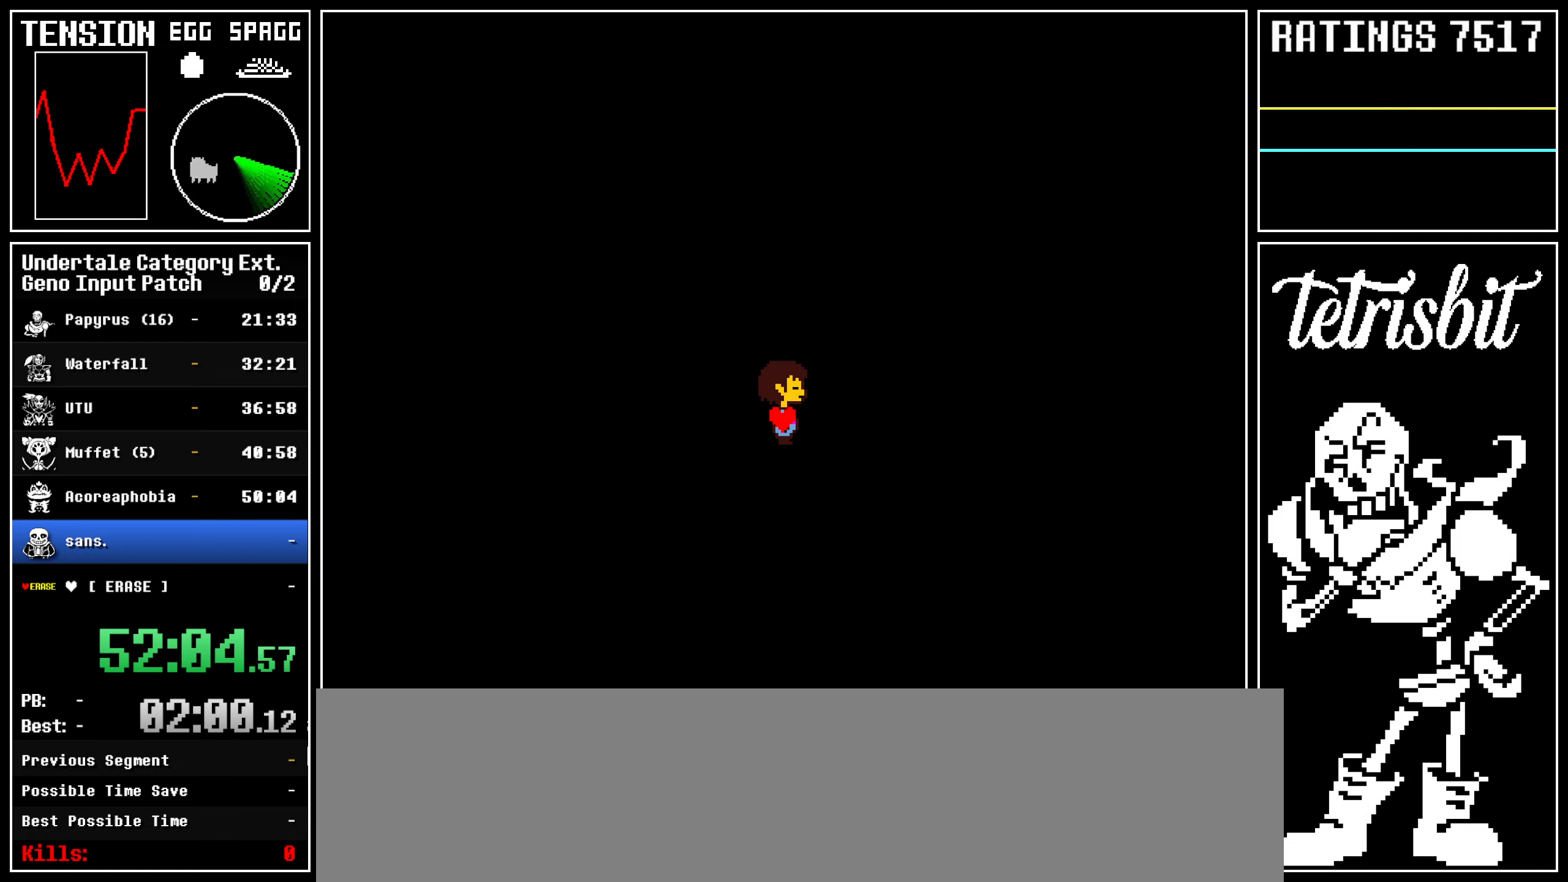
{"keys": ["right"], "events": [[384, "z", "down"], [484, "z", "up"]]}
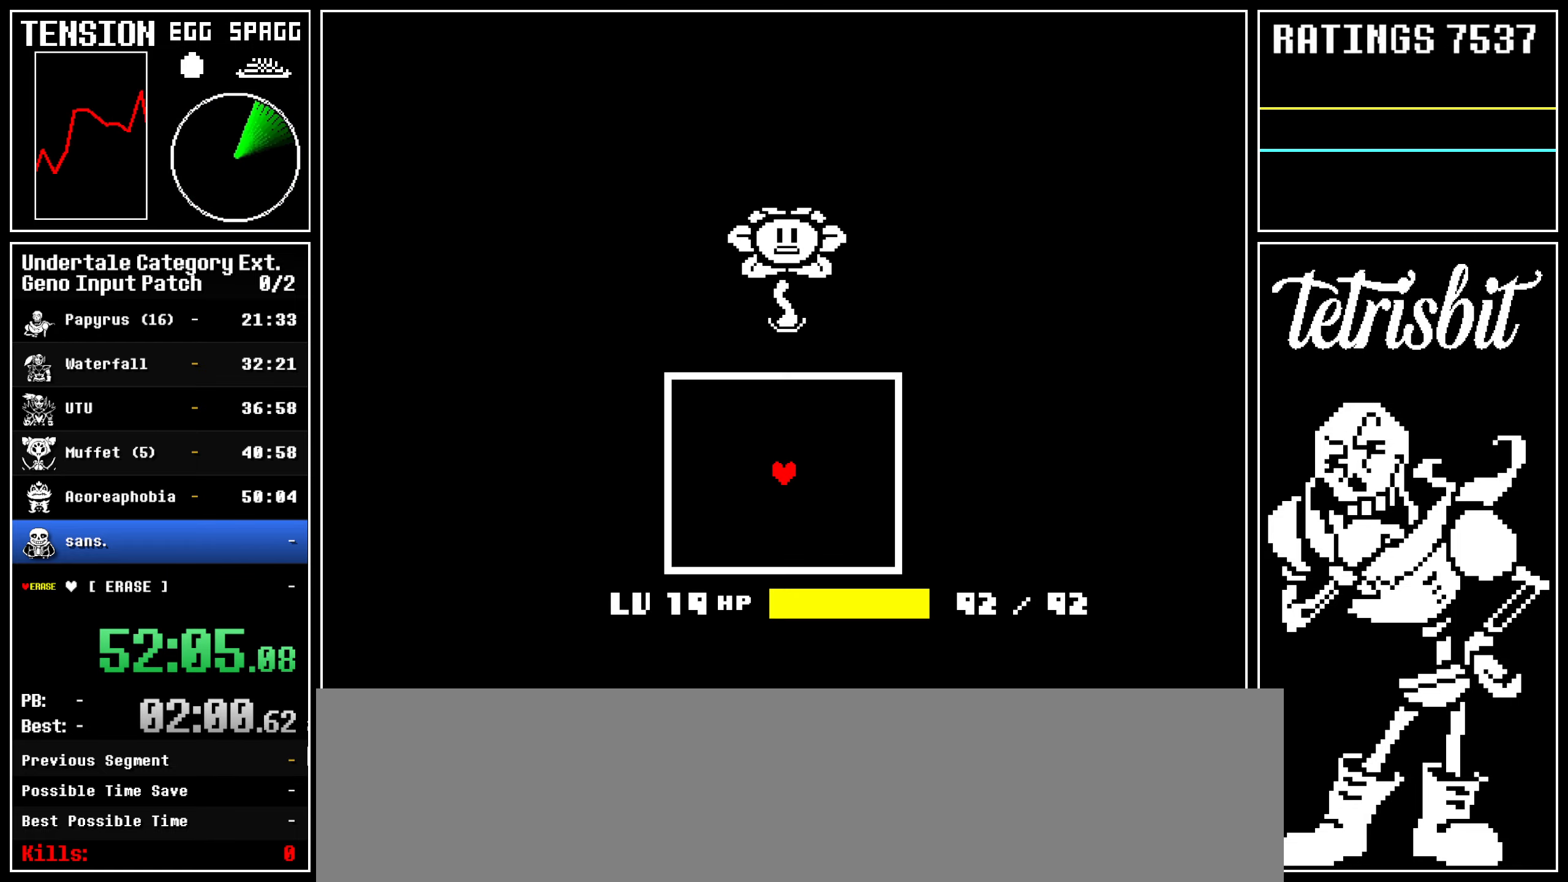
{"keys": ["right", "z"], "events": [[100, "return", "down"], [117, "shift", "down"], [150, "shift", "up"], [200, "return", "up"], [200, "z", "down"], [250, "return", "down"], [250, "z", "up"], [284, "shift", "down"], [317, "shift", "up"], [317, "z", "down"], [334, "return", "up"], [384, "return", "down"], [400, "z", "up"], [417, "shift", "down"], [450, "shift", "up"], [450, "z", "down"], [467, "return", "up"]]}
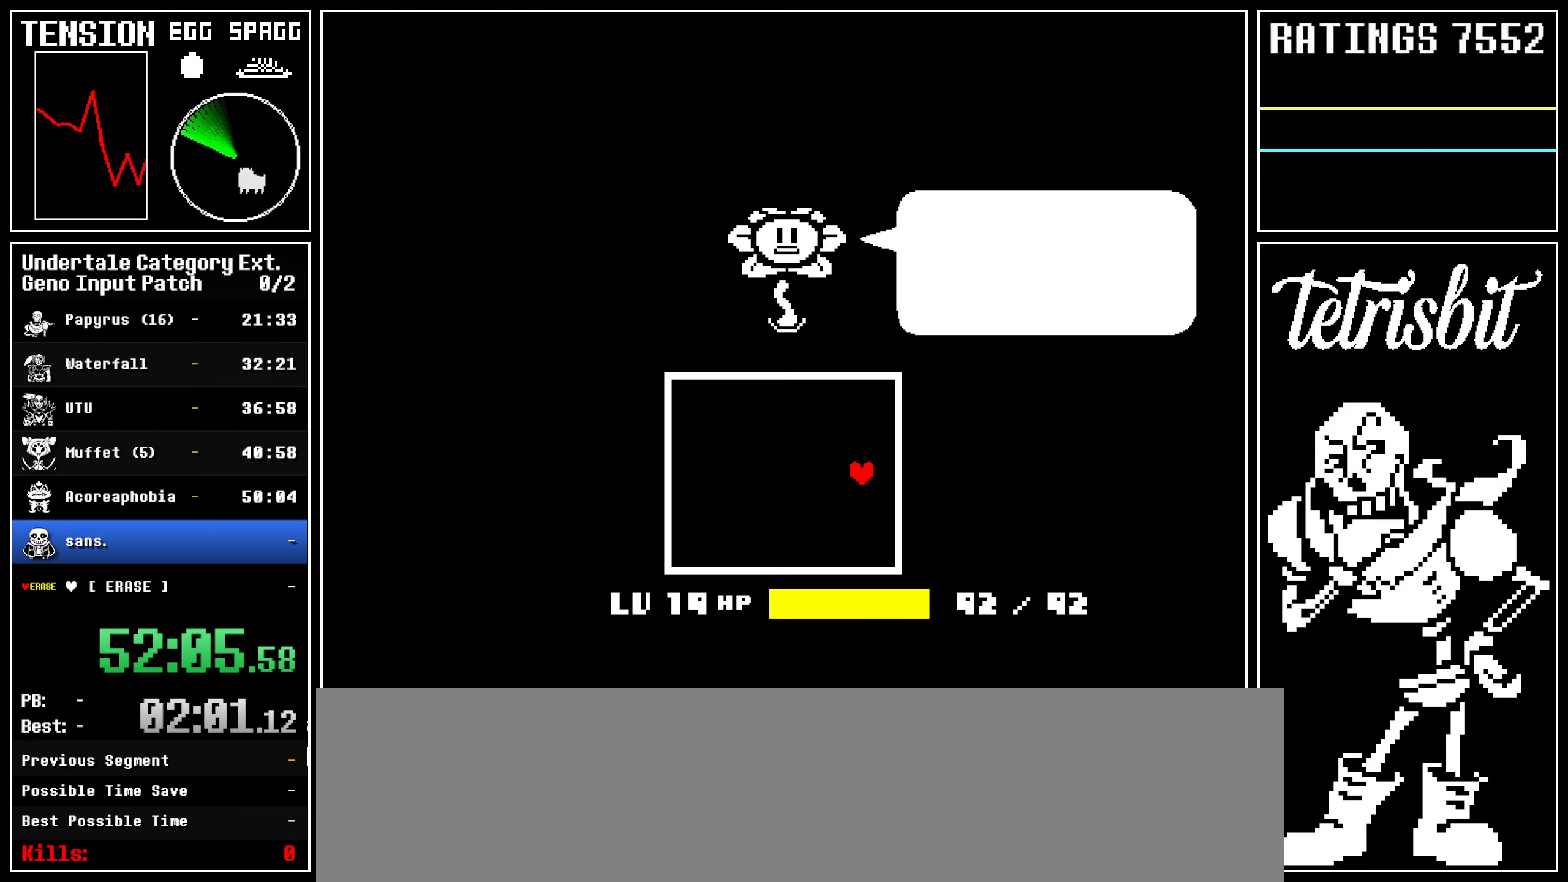
{"keys": ["right", "x", "z"]}
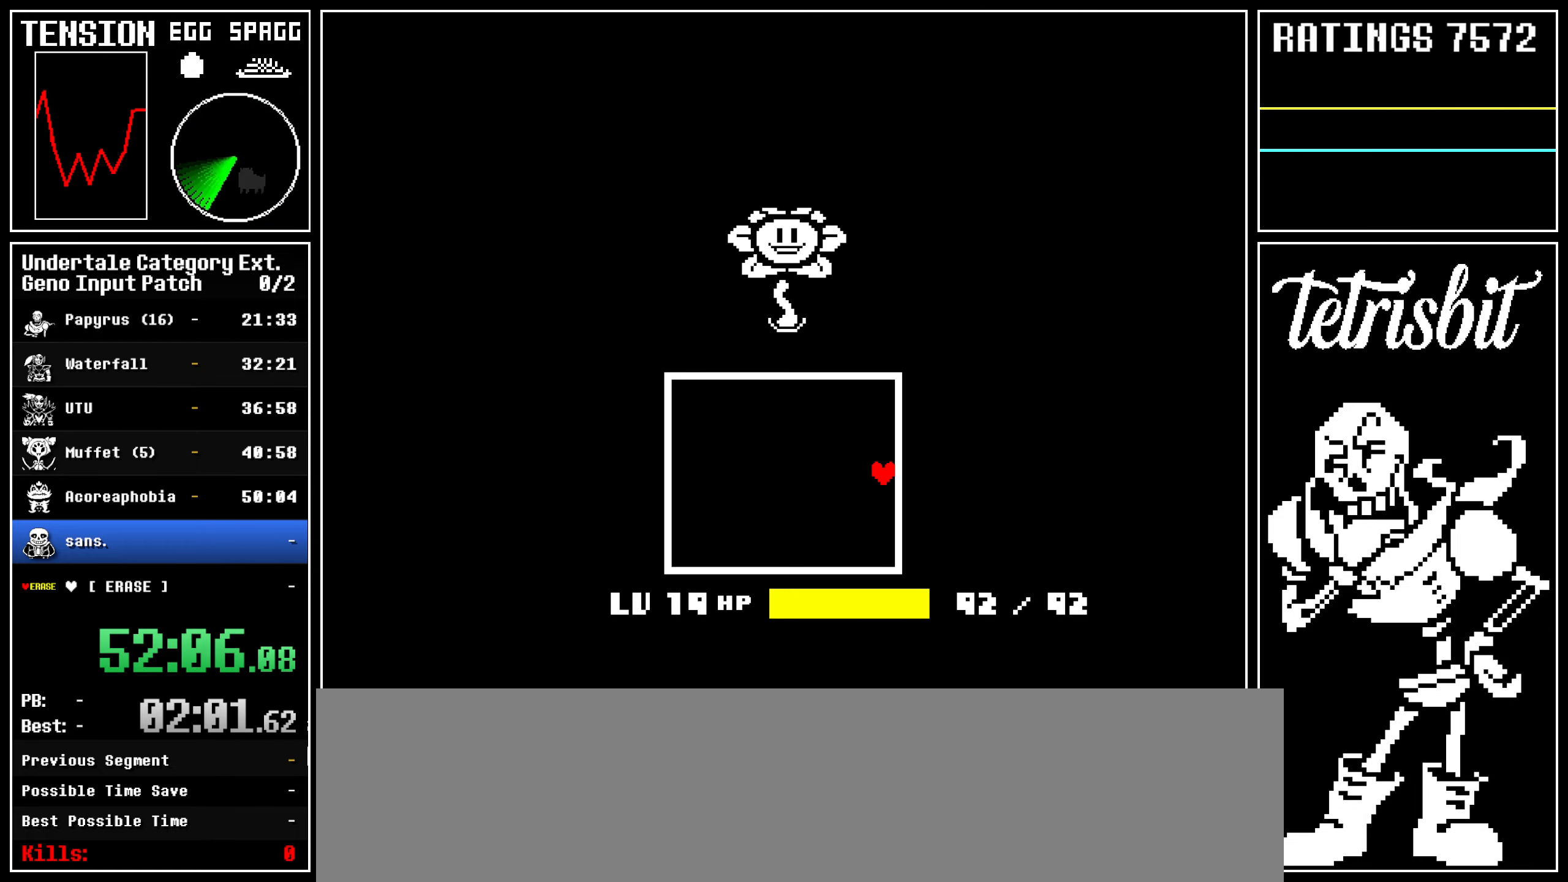
{"keys": ["right"]}
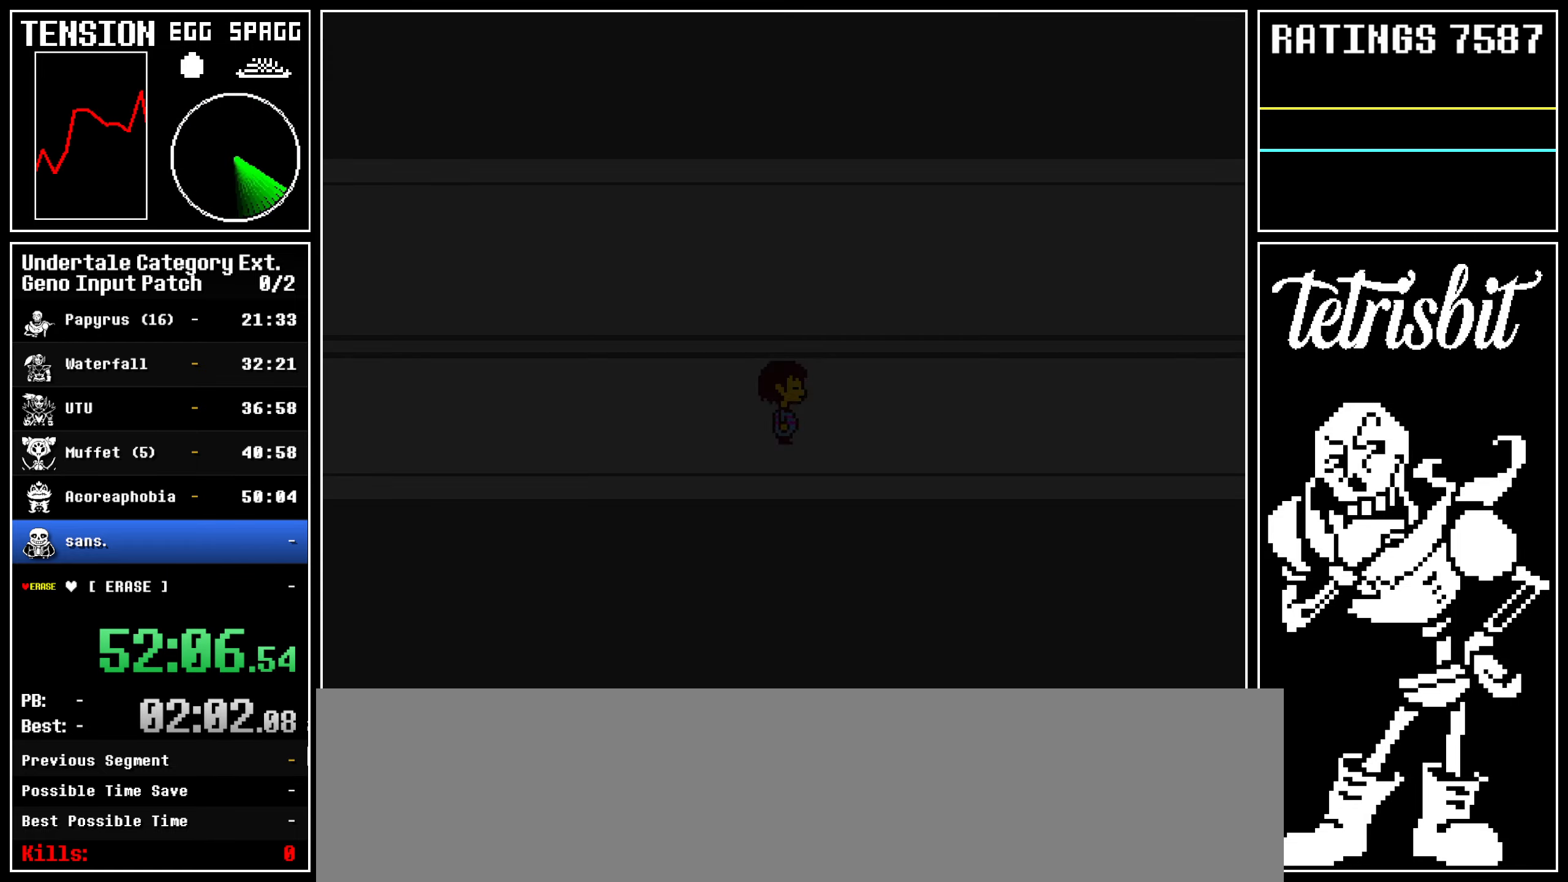
{"keys": ["right"], "events": []}
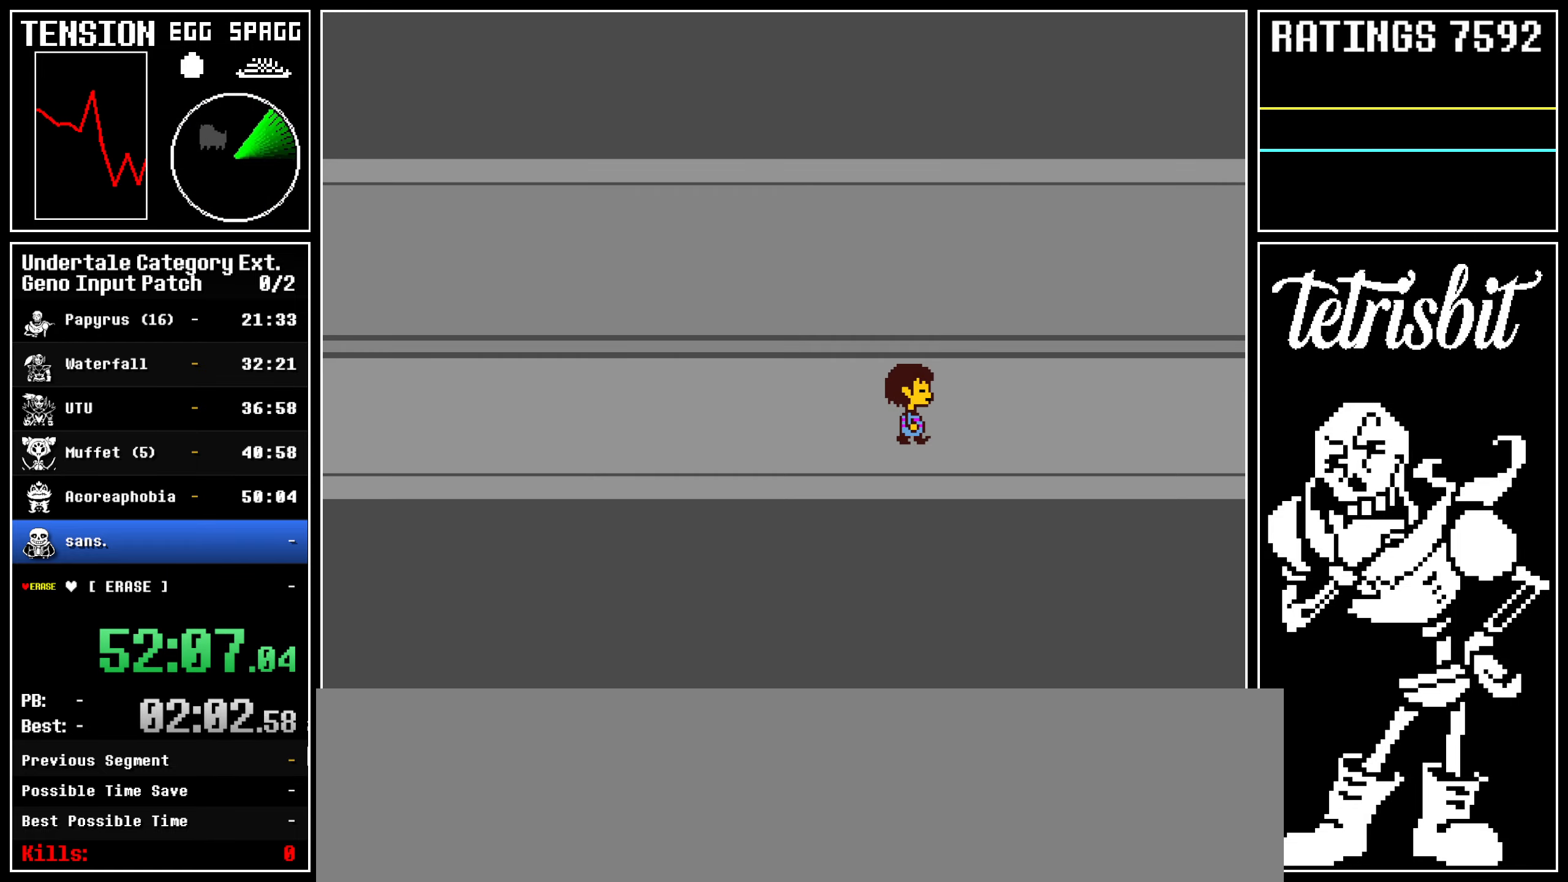
{"keys": ["right"], "events": []}
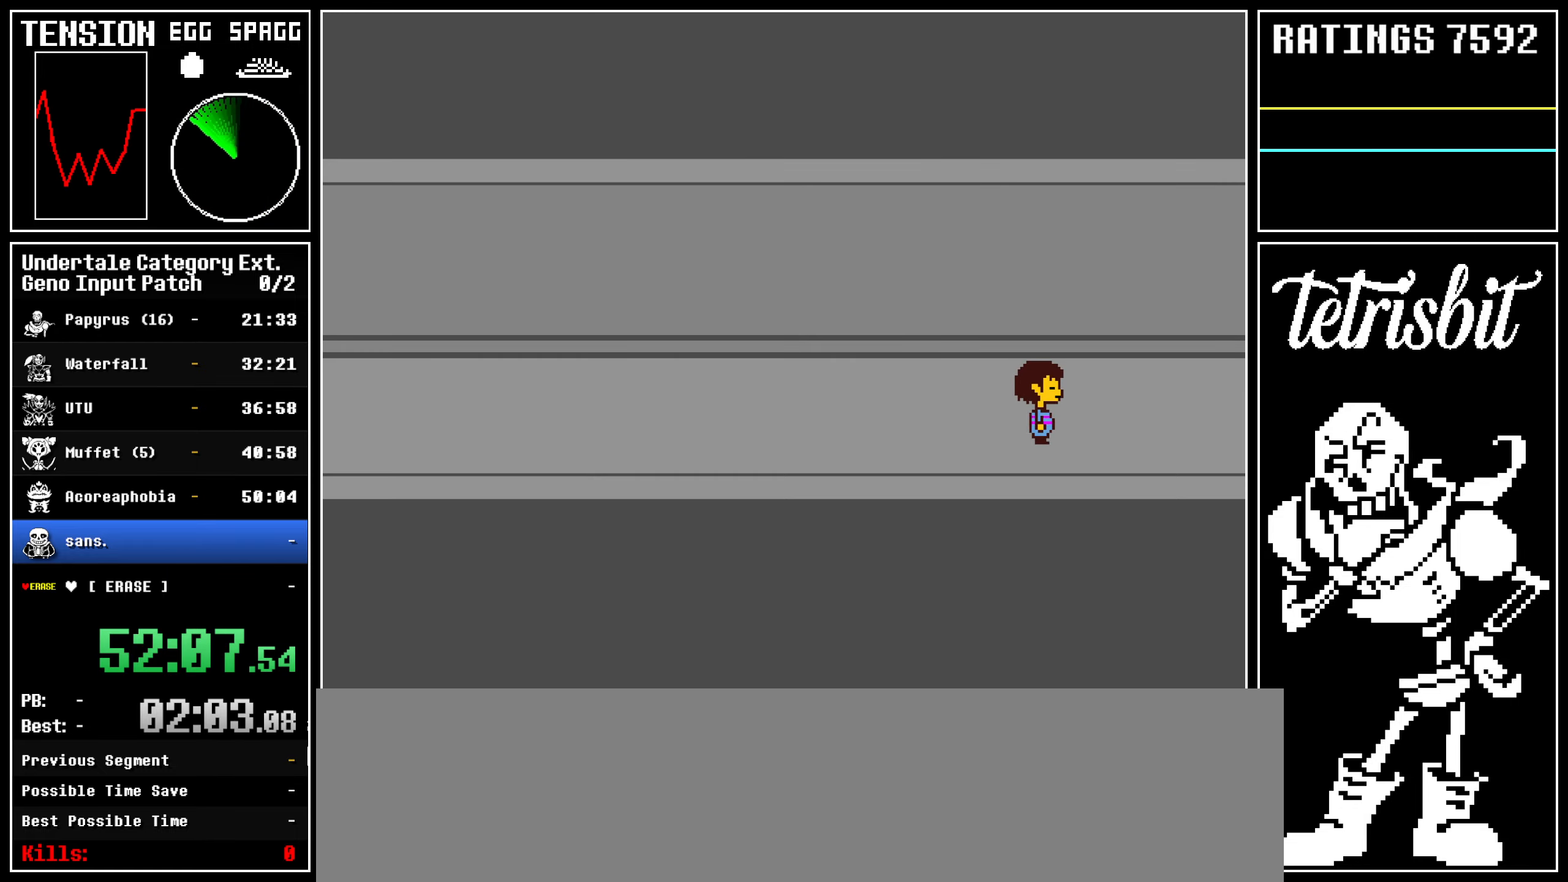
{"keys": ["down", "right", "up"], "events": [[100, "up", "down"], [117, "down", "down"]]}
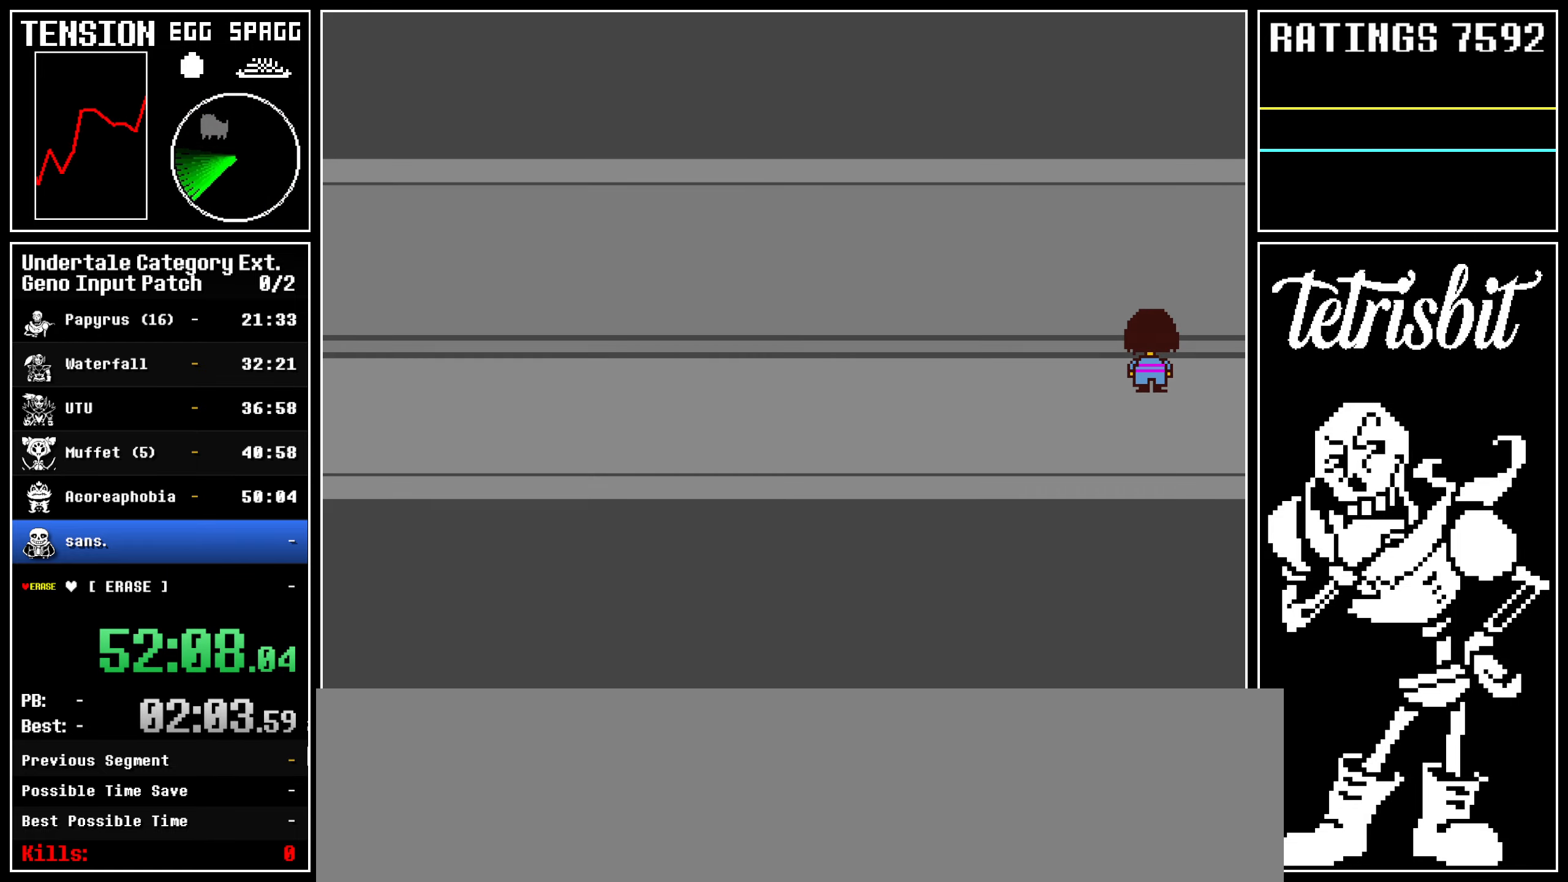
{"keys": ["right", "up"], "events": [[217, "down", "up"]]}
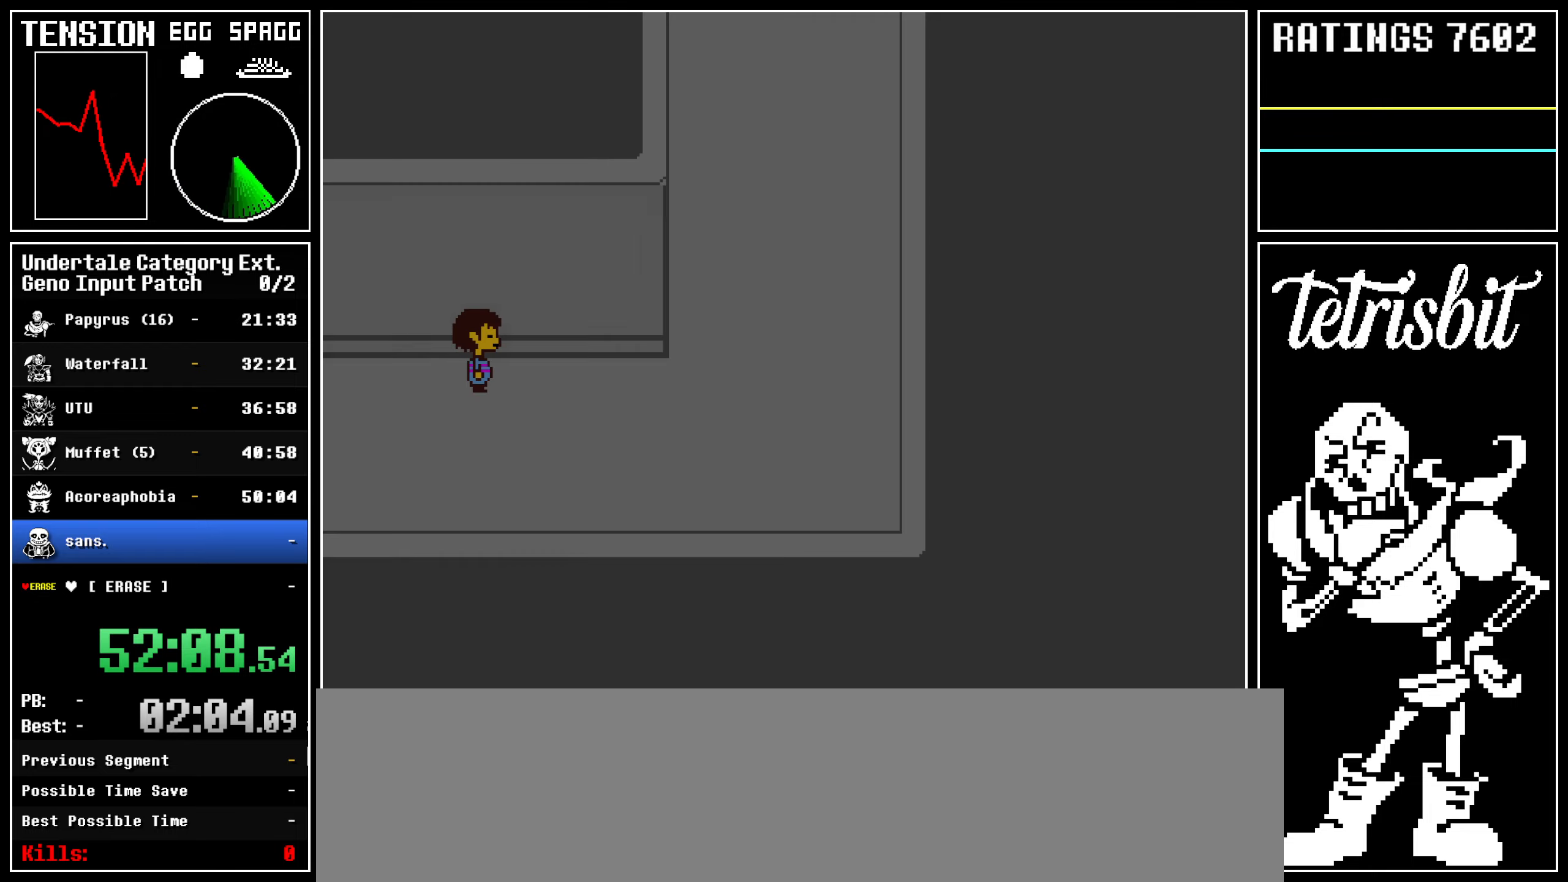
{"keys": ["right", "up"], "events": []}
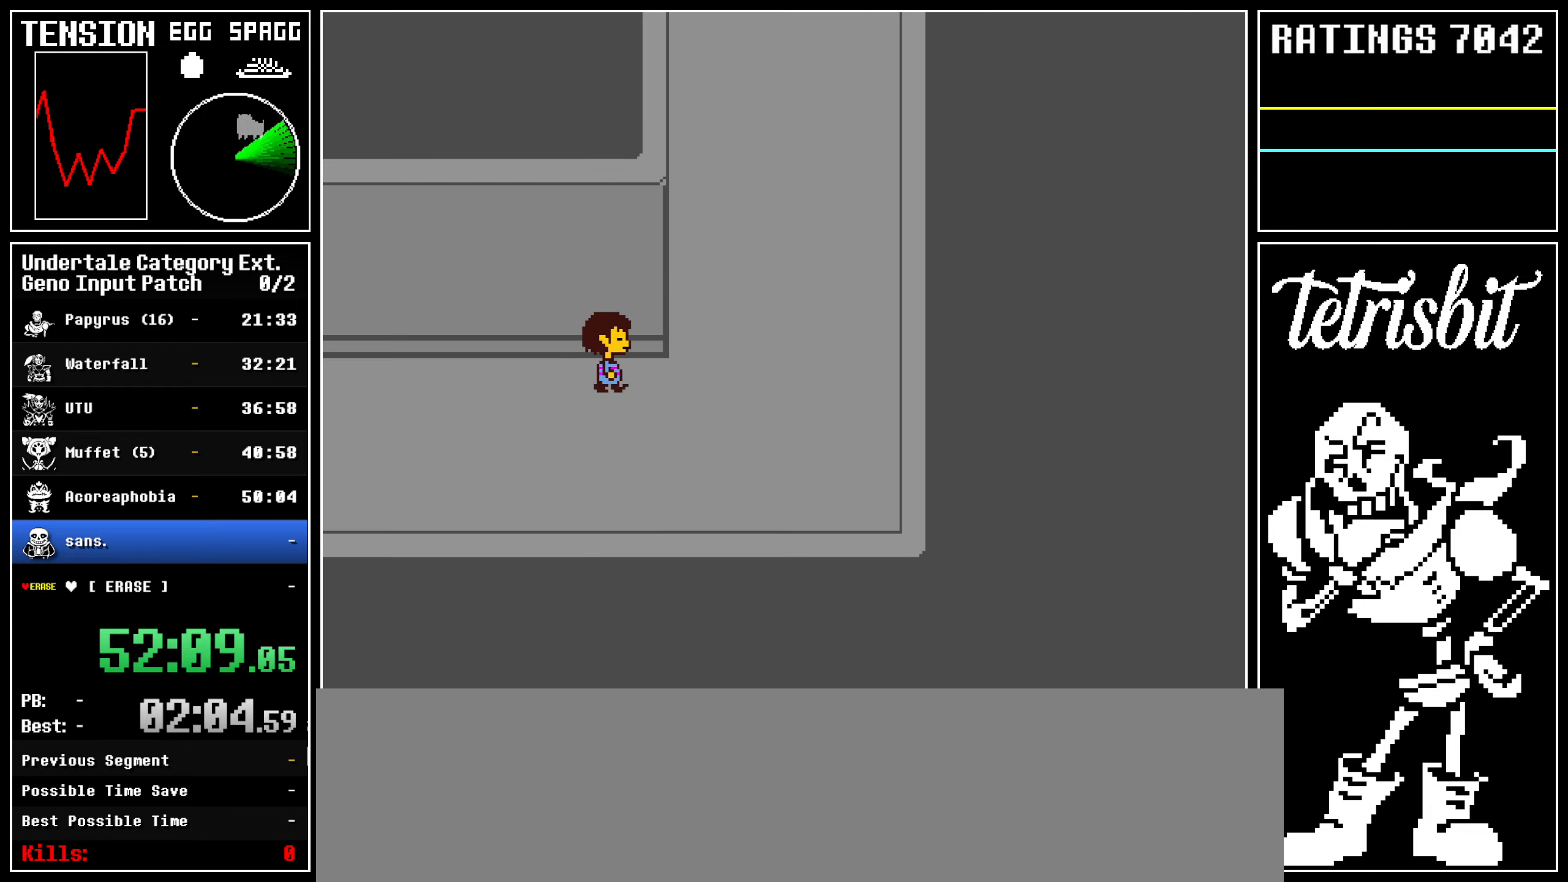
{"keys": ["right", "up"], "events": []}
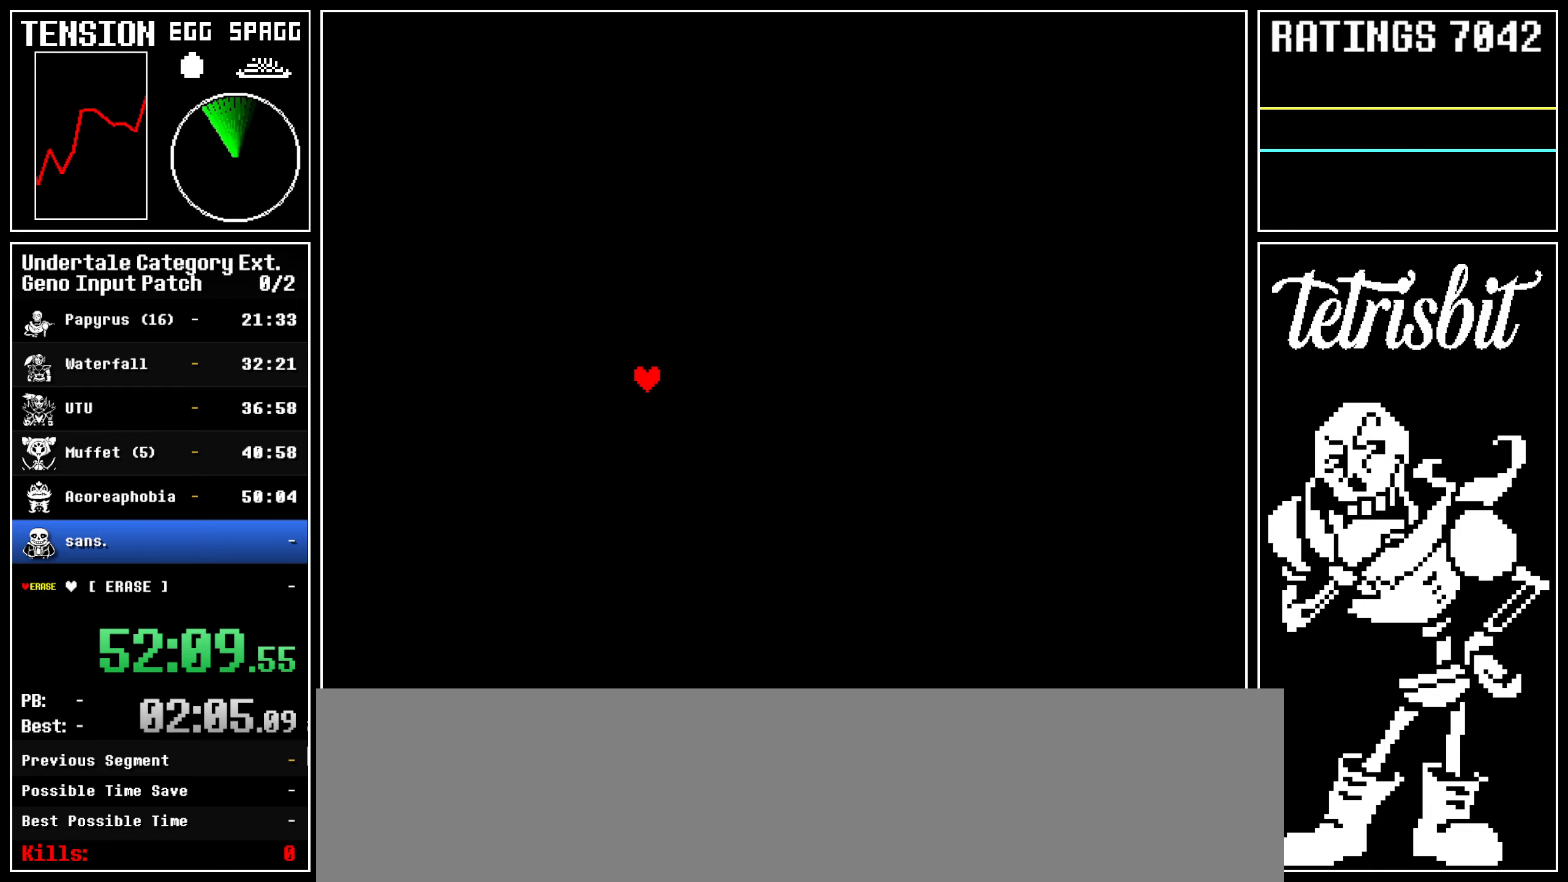
{"keys": ["right", "up"], "events": []}
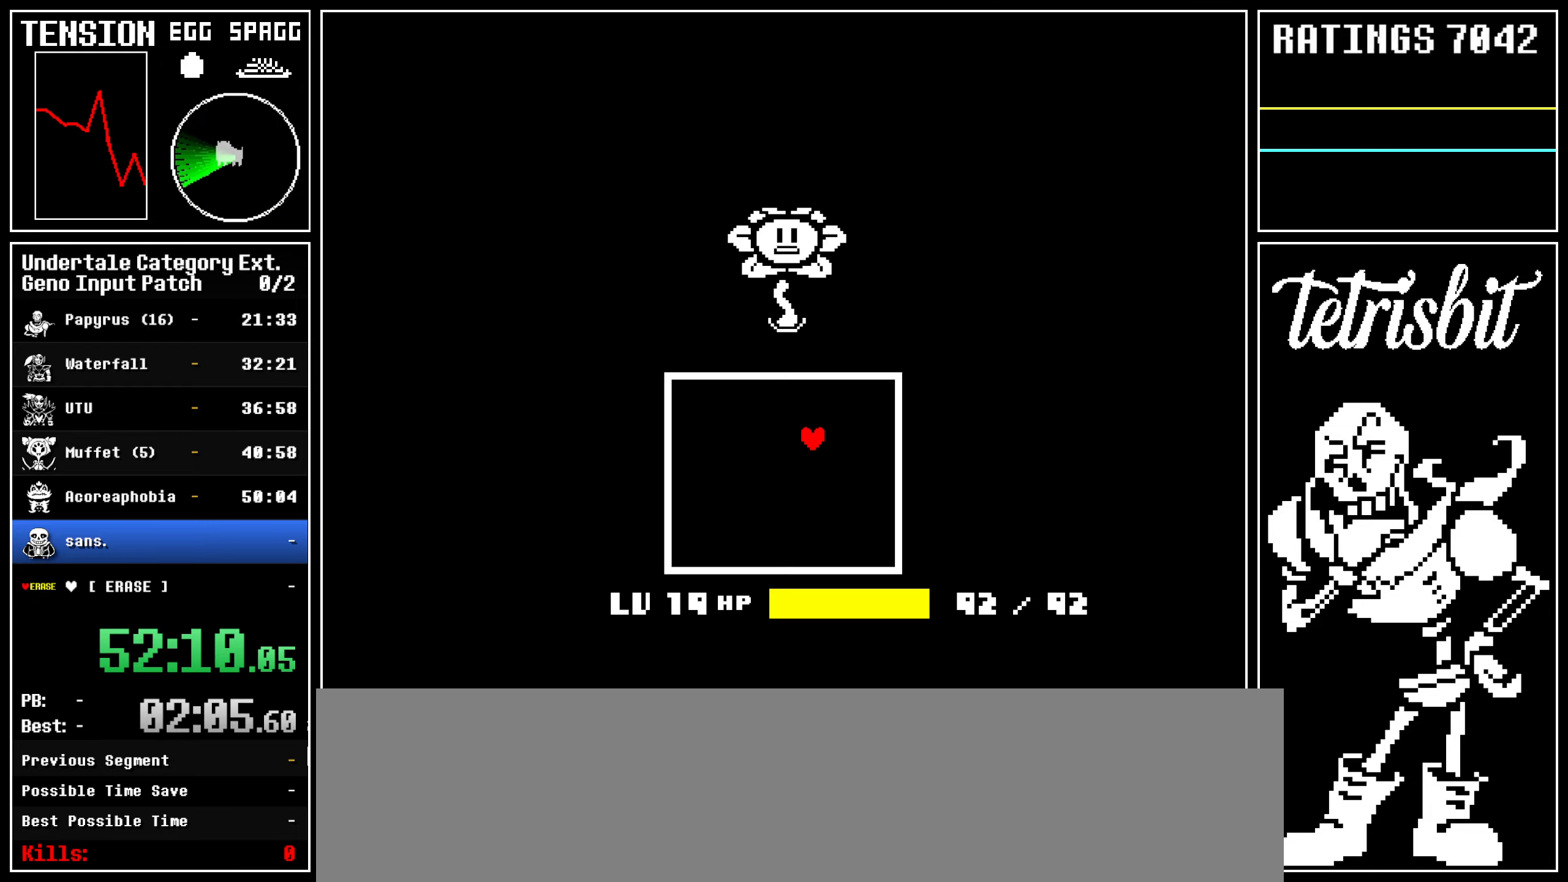
{"keys": ["return", "right", "shift", "up"], "events": [[67, "return", "down"], [100, "shift", "down"], [134, "shift", "up"], [150, "return", "up"], [150, "z", "down"], [200, "z", "up"], [217, "return", "down"], [250, "shift", "down"], [267, "z", "down"], [284, "shift", "up"], [300, "return", "up"], [334, "return", "down"], [334, "z", "up"], [367, "shift", "down"], [400, "z", "down"], [417, "shift", "up"], [434, "return", "up"], [467, "z", "up"], [484, "return", "down"], [500, "shift", "down"]]}
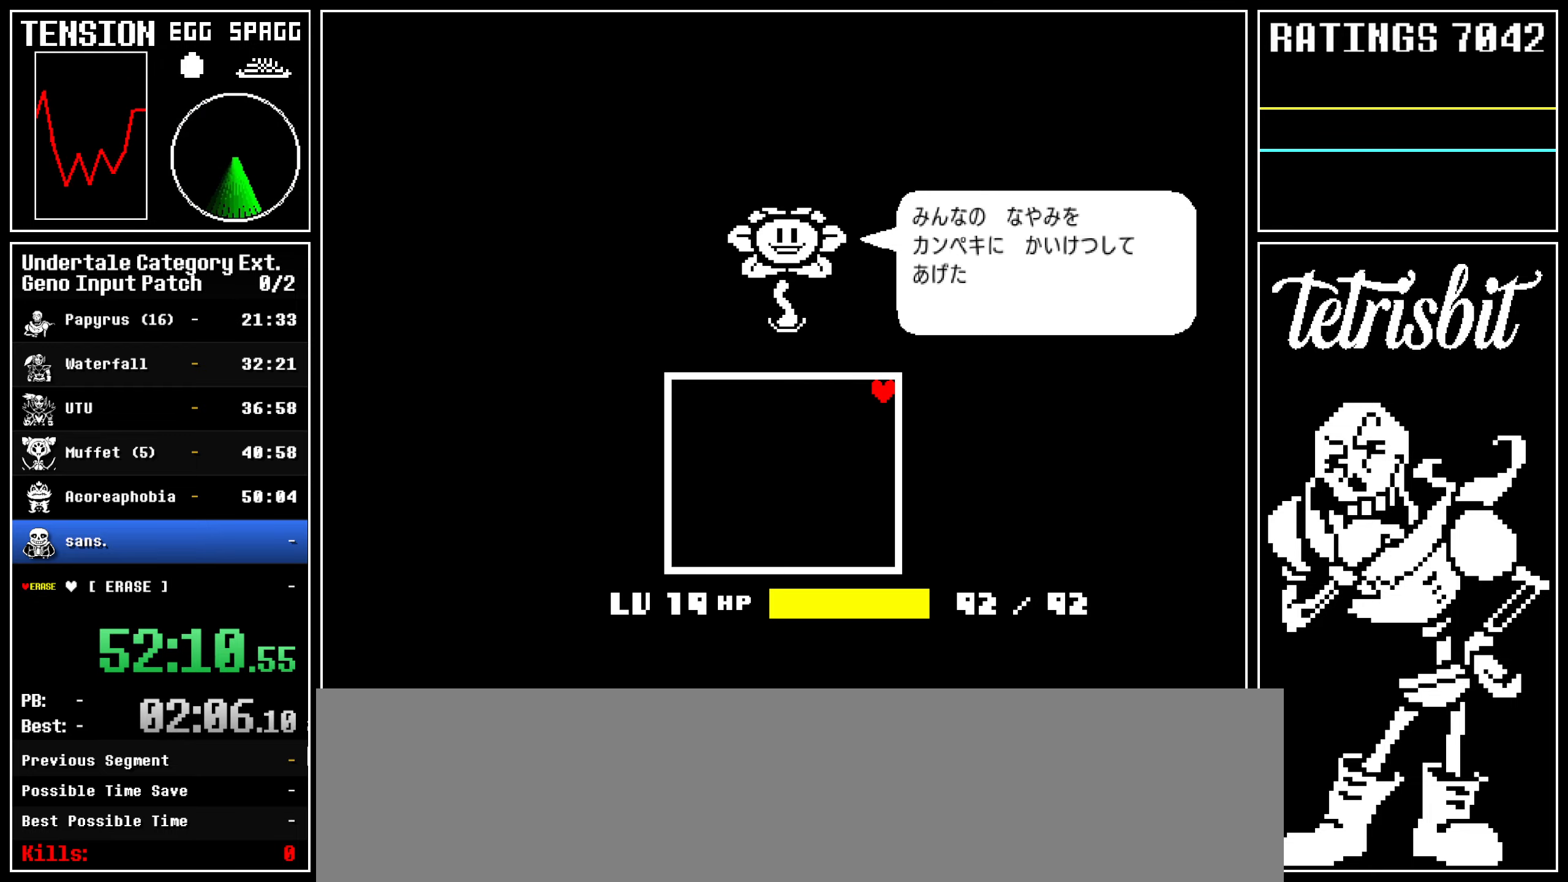
{"keys": ["return", "right", "up"], "events": [[34, "shift", "up"], [34, "z", "down"], [67, "return", "up"], [100, "return", "down"], [117, "z", "up"], [134, "shift", "down"], [167, "shift", "up"], [167, "z", "down"], [200, "return", "up"], [217, "return", "down"], [250, "shift", "down"], [250, "z", "up"], [284, "shift", "up"], [300, "z", "down"], [317, "return", "up"], [350, "return", "down"], [384, "shift", "down"], [384, "z", "up"], [417, "shift", "up"], [417, "z", "down"], [450, "return", "up"], [467, "return", "down"], [500, "z", "up"]]}
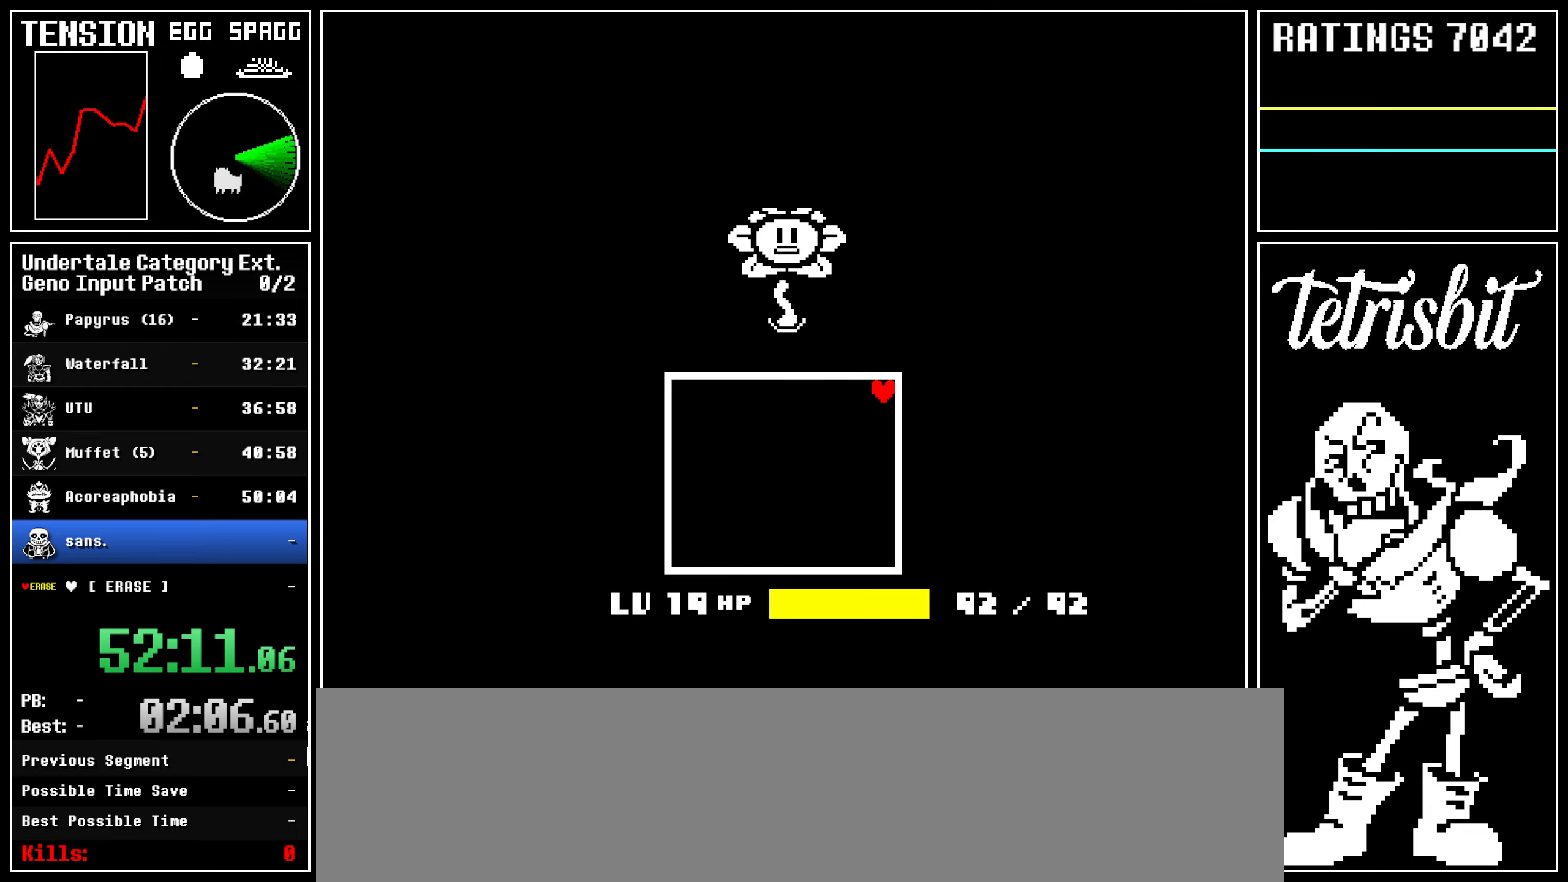
{"keys": ["right", "up"], "events": [[17, "shift", "down"], [34, "z", "down"], [50, "shift", "up"], [67, "return", "up"], [100, "return", "down"], [117, "shift", "down"], [117, "z", "up"], [150, "z", "down"], [167, "shift", "up"], [250, "return", "up"], [300, "z", "up"]]}
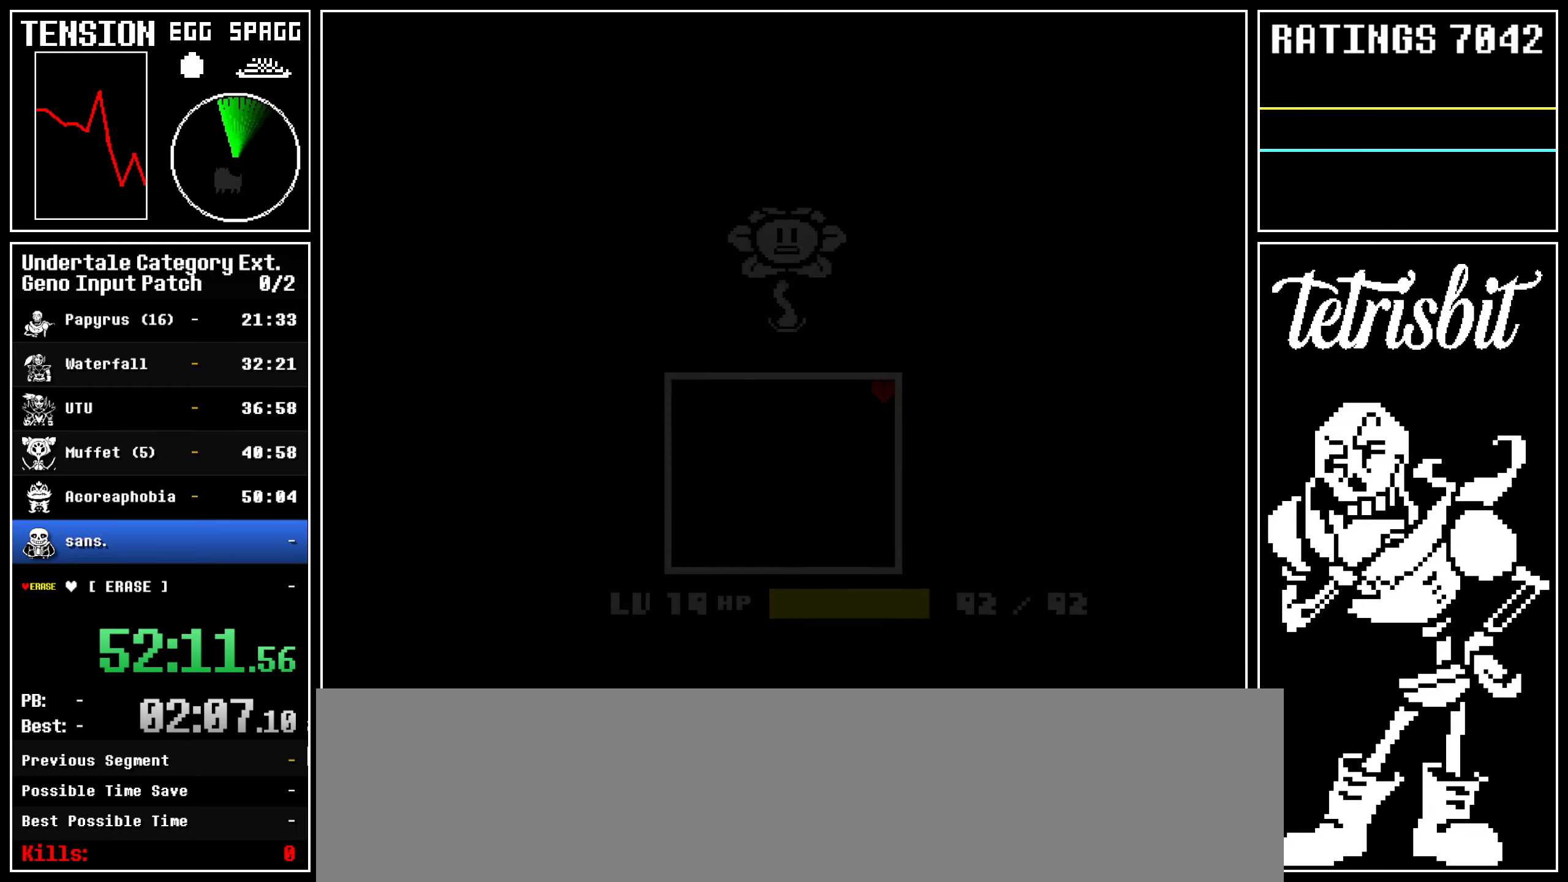
{"keys": ["right", "up"], "events": []}
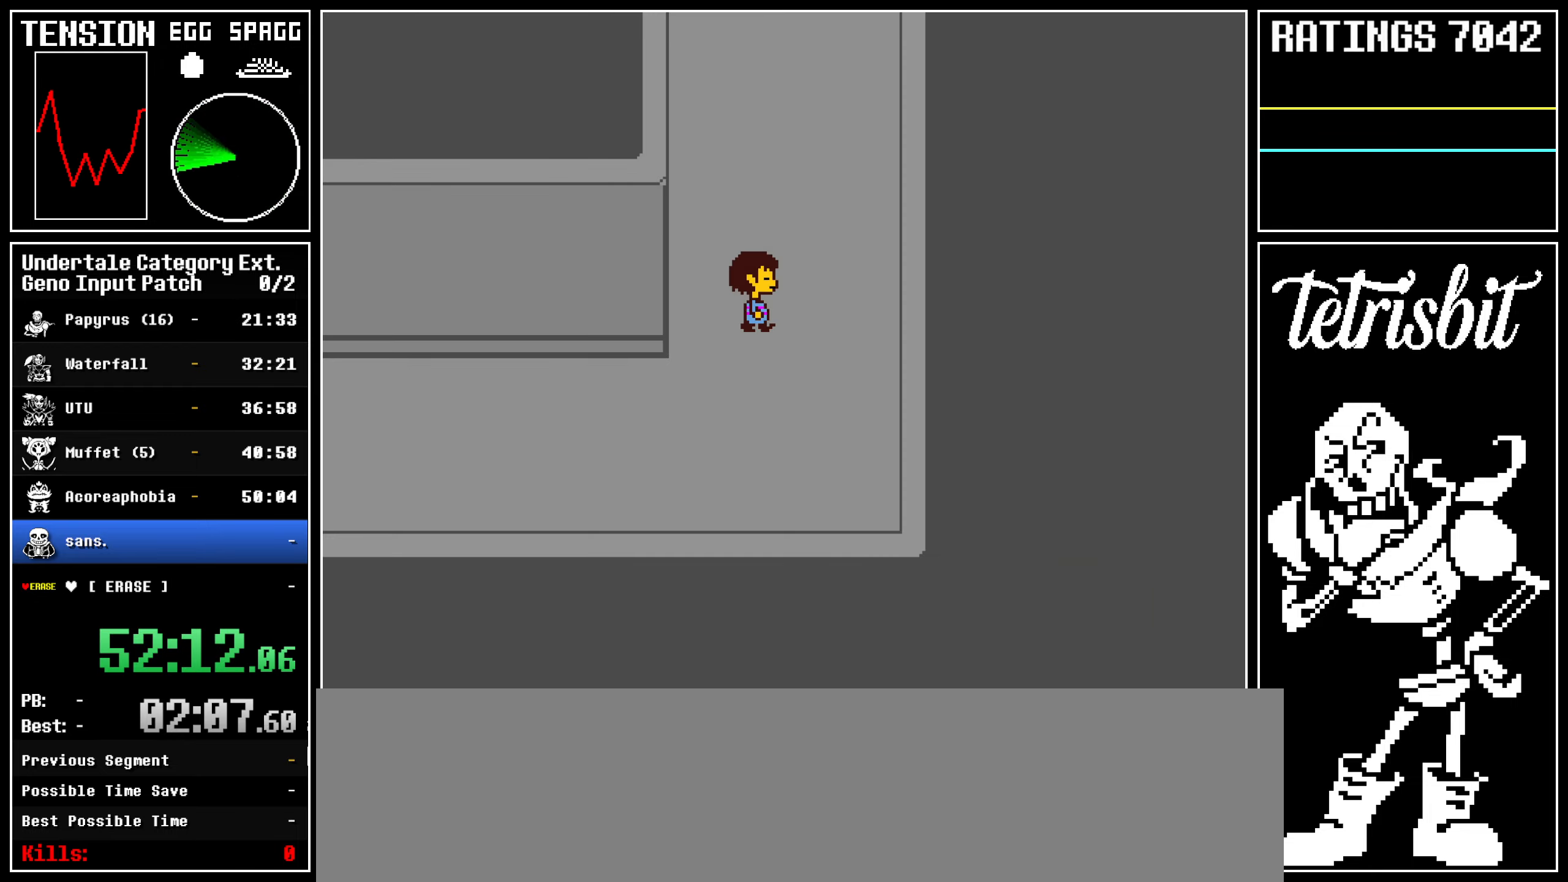
{"keys": ["left", "right", "up"], "events": [[400, "left", "down"]]}
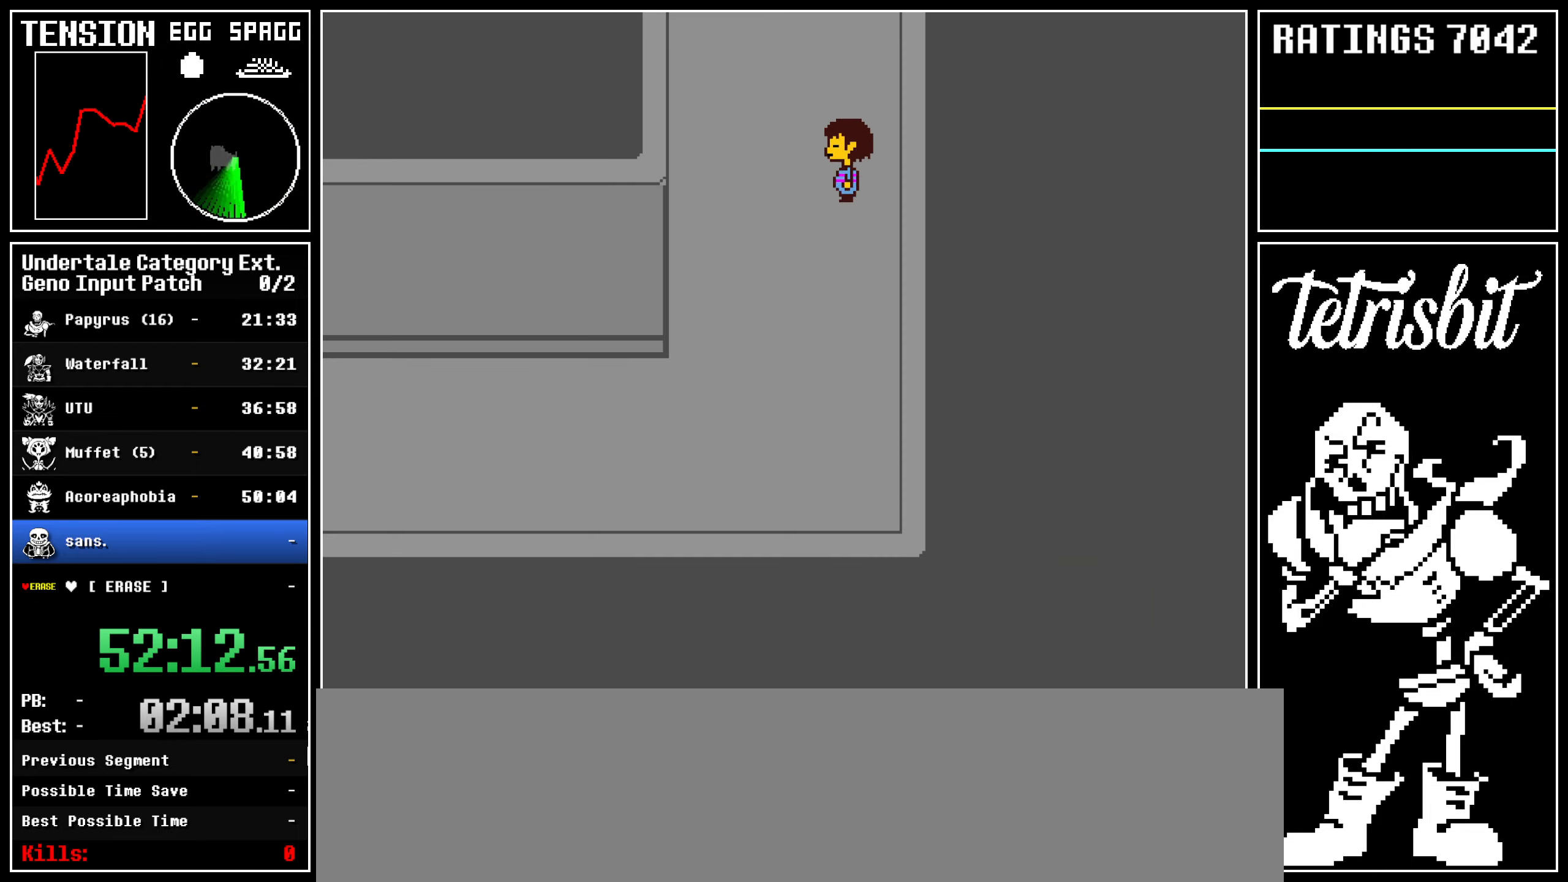
{"keys": ["right", "up"], "events": [[200, "left", "up"]]}
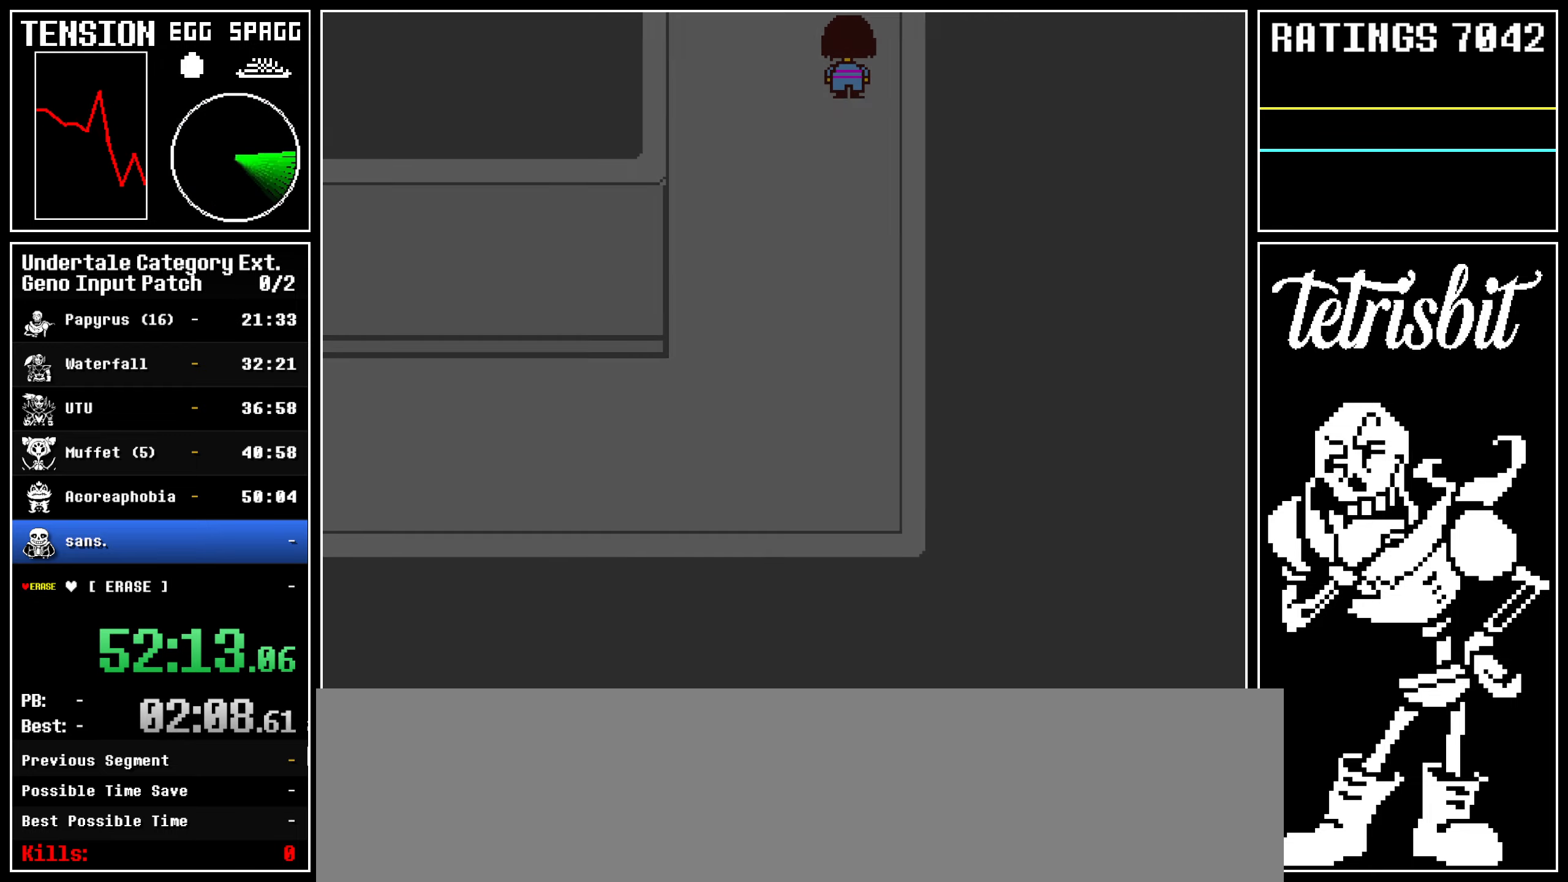
{"keys": ["right", "up"], "events": []}
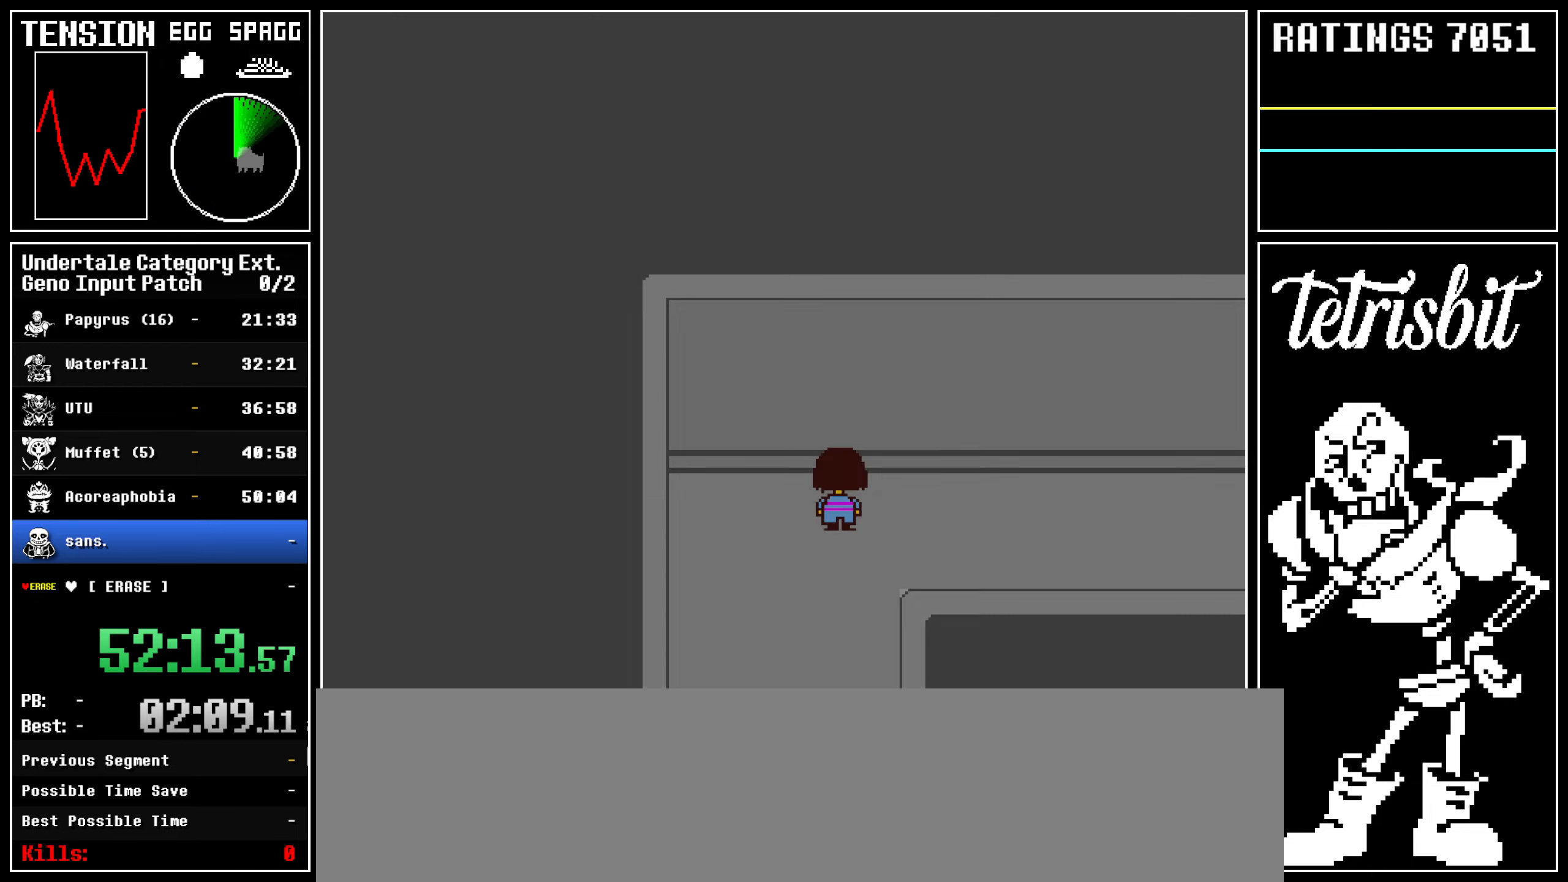
{"keys": ["return", "right"], "events": [[134, "up", "up"], [334, "return", "down"], [367, "shift", "down"], [400, "shift", "up"], [417, "return", "up"], [467, "z", "down"], [500, "return", "down"], [500, "z", "up"]]}
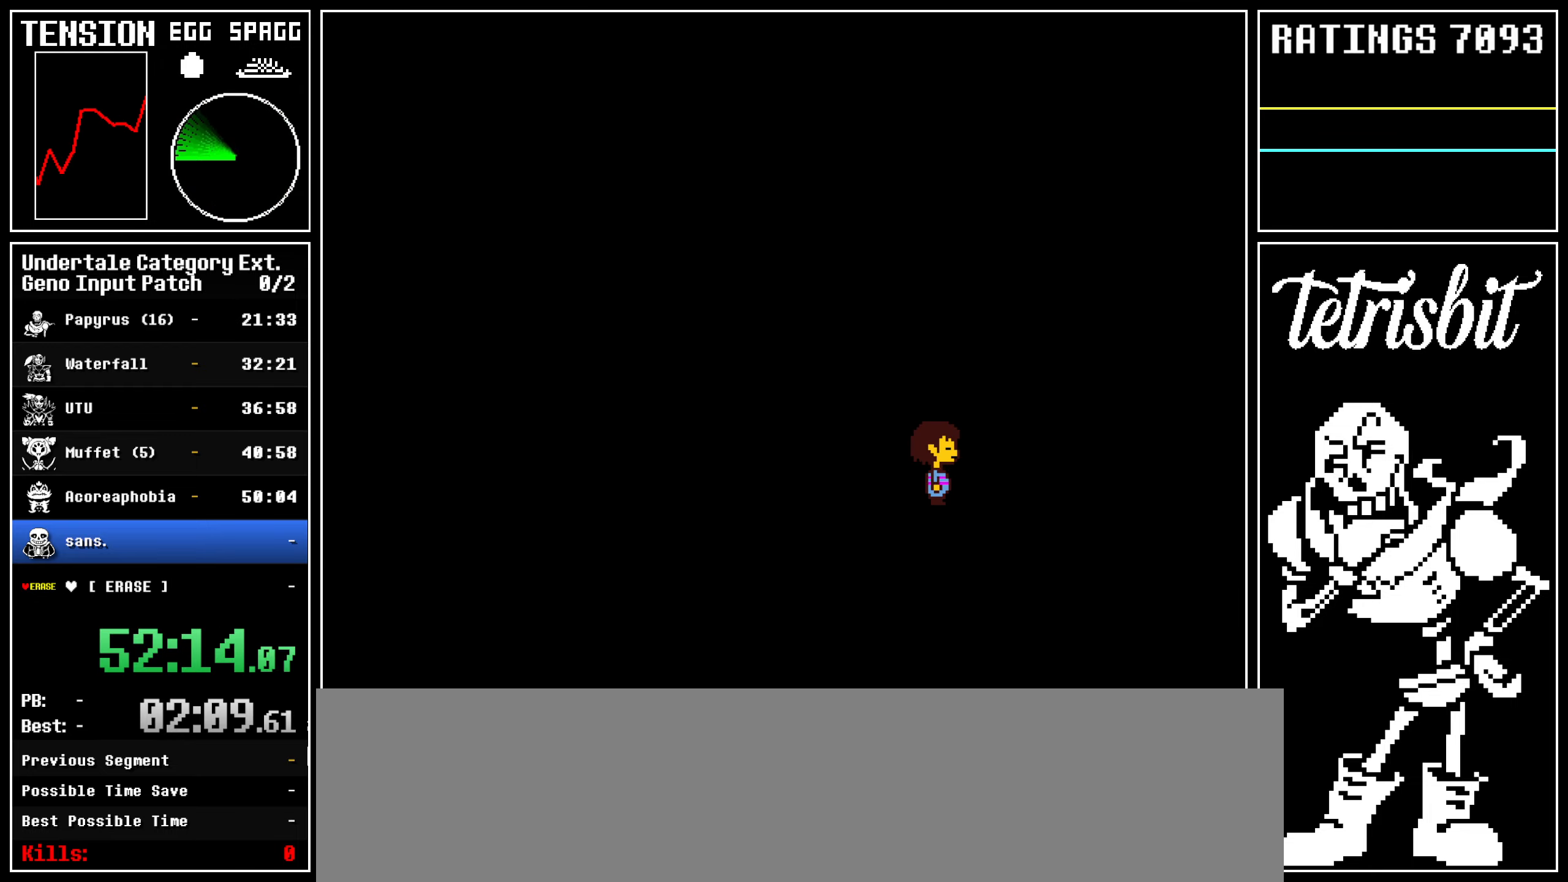
{"keys": ["return", "right", "shift"], "events": [[17, "shift", "down"], [50, "shift", "up"], [67, "z", "down"], [100, "return", "up"], [150, "return", "down"], [150, "z", "up"], [184, "shift", "down"], [217, "shift", "up"], [217, "z", "down"], [234, "return", "up"], [284, "return", "down"], [284, "z", "up"], [317, "shift", "down"], [350, "shift", "up"], [350, "z", "down"], [384, "return", "up"], [434, "z", "up"], [450, "return", "down"], [484, "shift", "down"]]}
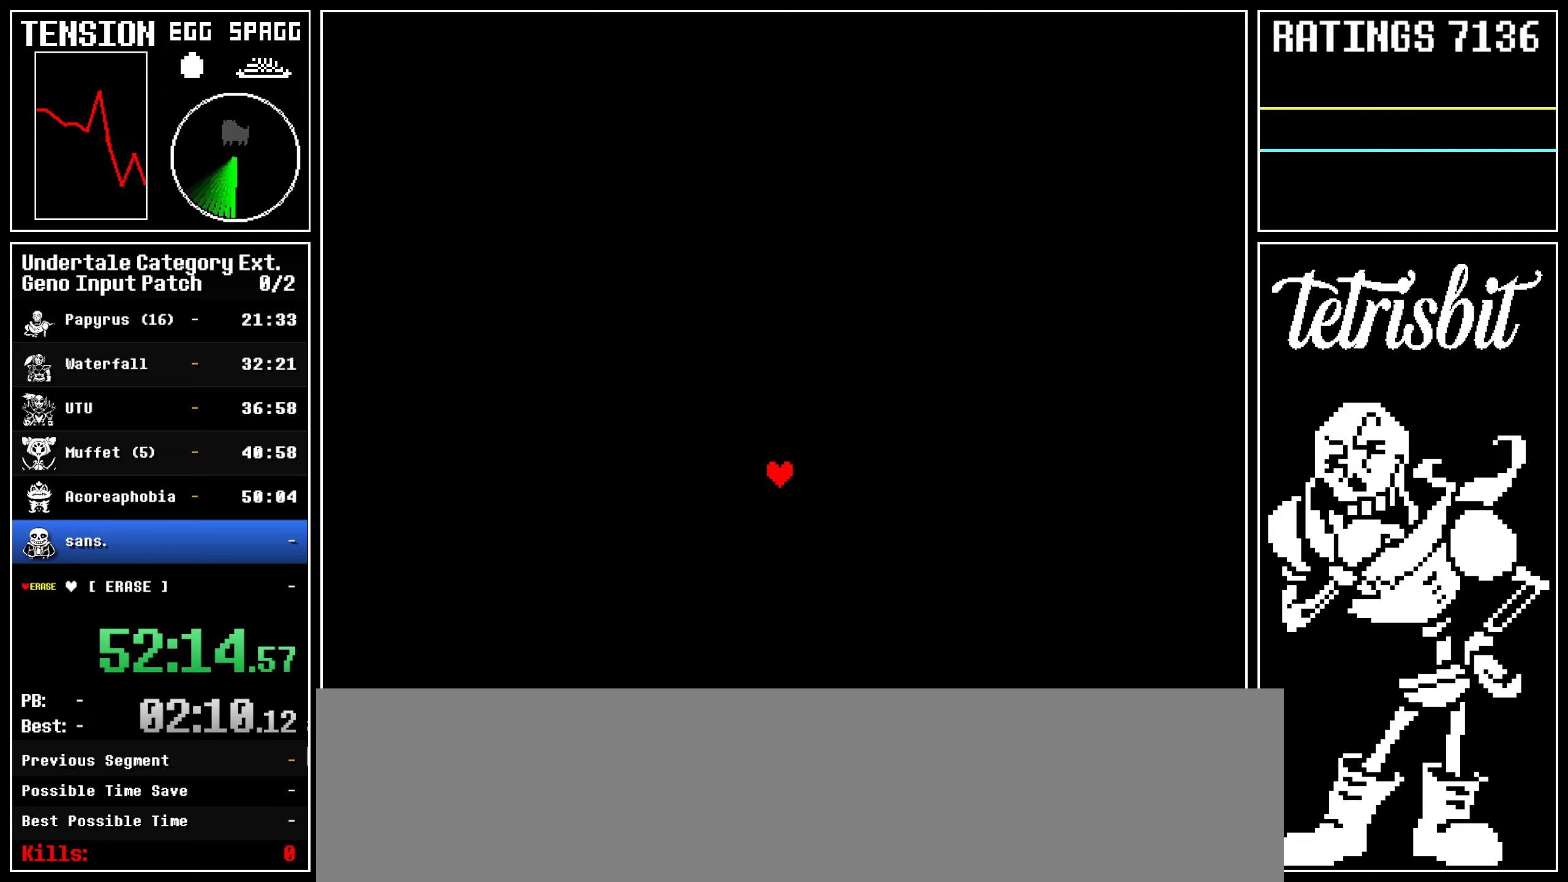
{"keys": ["right", "z"], "events": [[17, "shift", "up"], [34, "return", "up"], [34, "z", "down"], [100, "return", "down"], [100, "z", "up"], [117, "shift", "down"], [167, "shift", "up"], [167, "z", "down"], [184, "return", "up"], [234, "return", "down"], [234, "z", "up"], [267, "shift", "down"], [300, "shift", "up"], [300, "z", "down"], [334, "return", "up"], [384, "return", "down"], [384, "z", "up"], [417, "shift", "down"], [450, "shift", "up"], [450, "z", "down"], [484, "return", "up"]]}
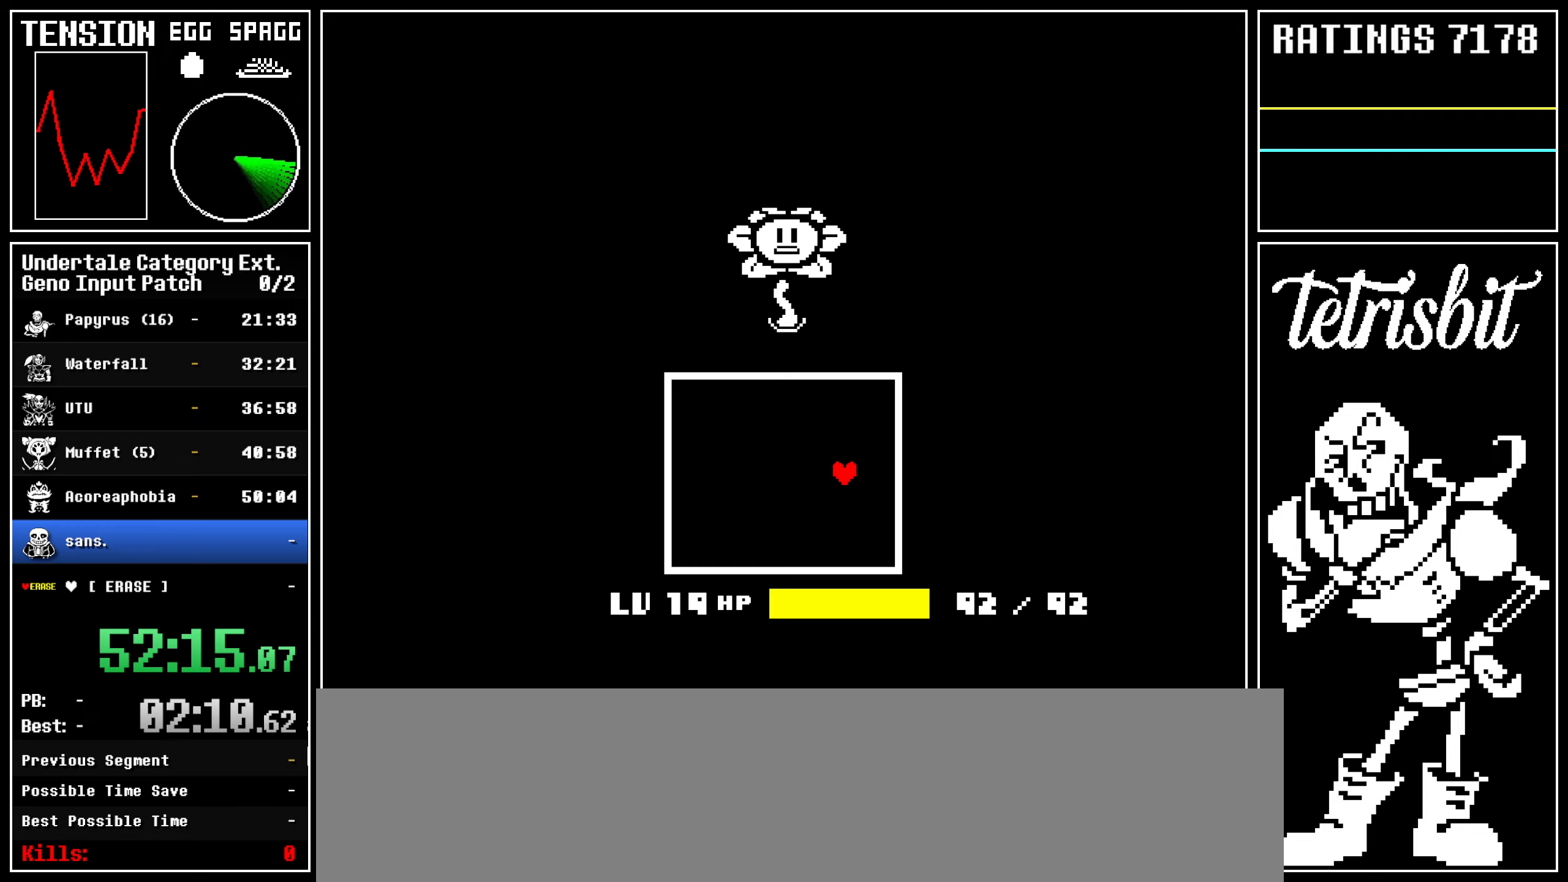
{"keys": ["right", "z"], "events": [[17, "return", "down"], [17, "z", "up"], [50, "shift", "down"], [67, "shift", "up"], [67, "z", "down"], [117, "return", "up"], [150, "return", "down"], [150, "z", "up"], [184, "shift", "down"], [200, "z", "down"], [217, "shift", "up"], [250, "return", "up"], [267, "z", "up"], [284, "return", "down"], [300, "shift", "down"], [334, "z", "down"], [350, "shift", "up"], [384, "return", "up"], [417, "return", "down"], [417, "z", "up"], [434, "shift", "down"], [467, "shift", "up"], [467, "z", "down"], [500, "return", "up"]]}